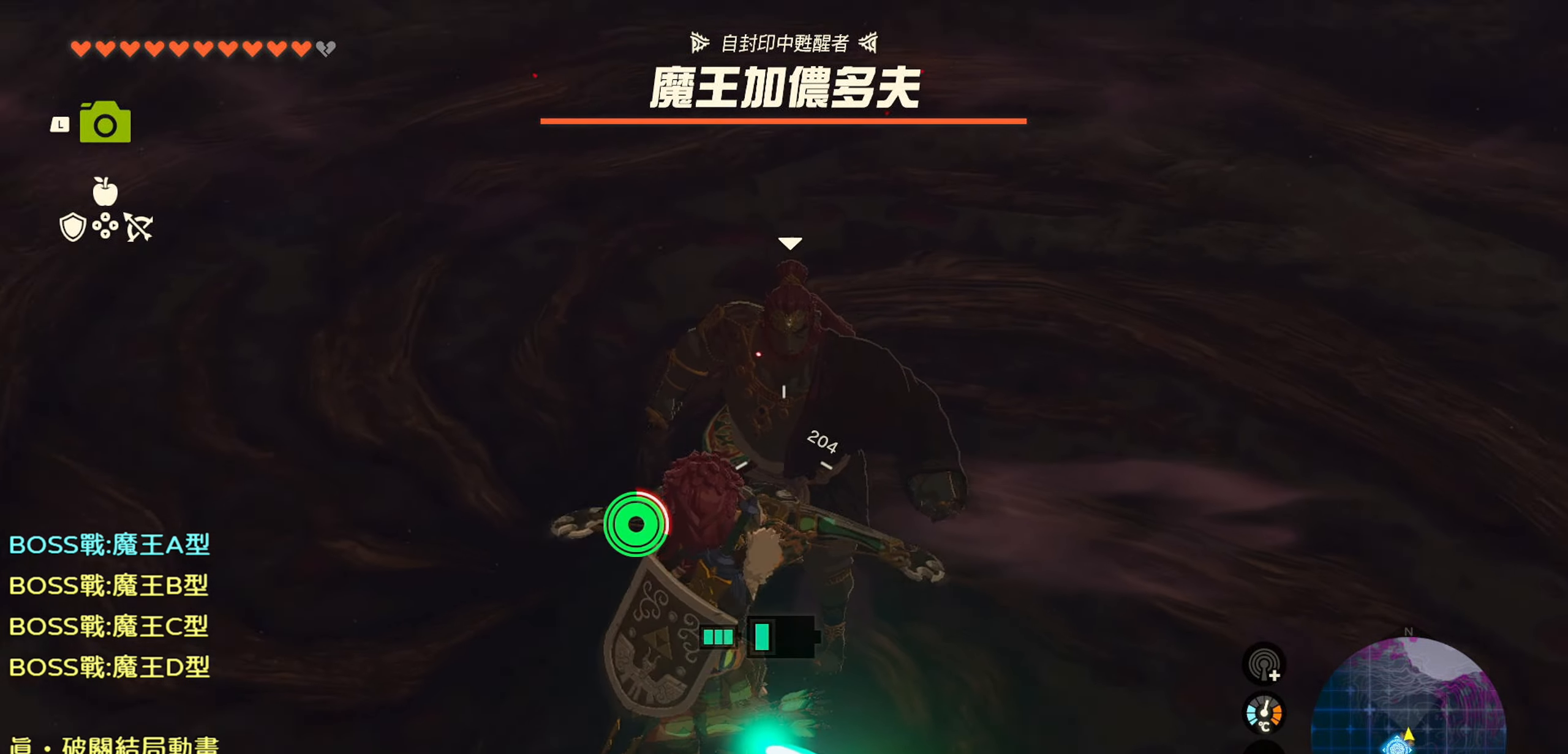
Gameplay with a controller (PlayStation layout); each line is a JSON object with the inputs held at the frame after it. "events" lists button and stick changes between this image and that frame as [ms after this image, input, new state], when the widget could be followed in between. Not read: L3.
{"buttons": ["R2"], "left_stick": "center", "right_stick": "up", "events": [[117, "right_stick", "up"]]}
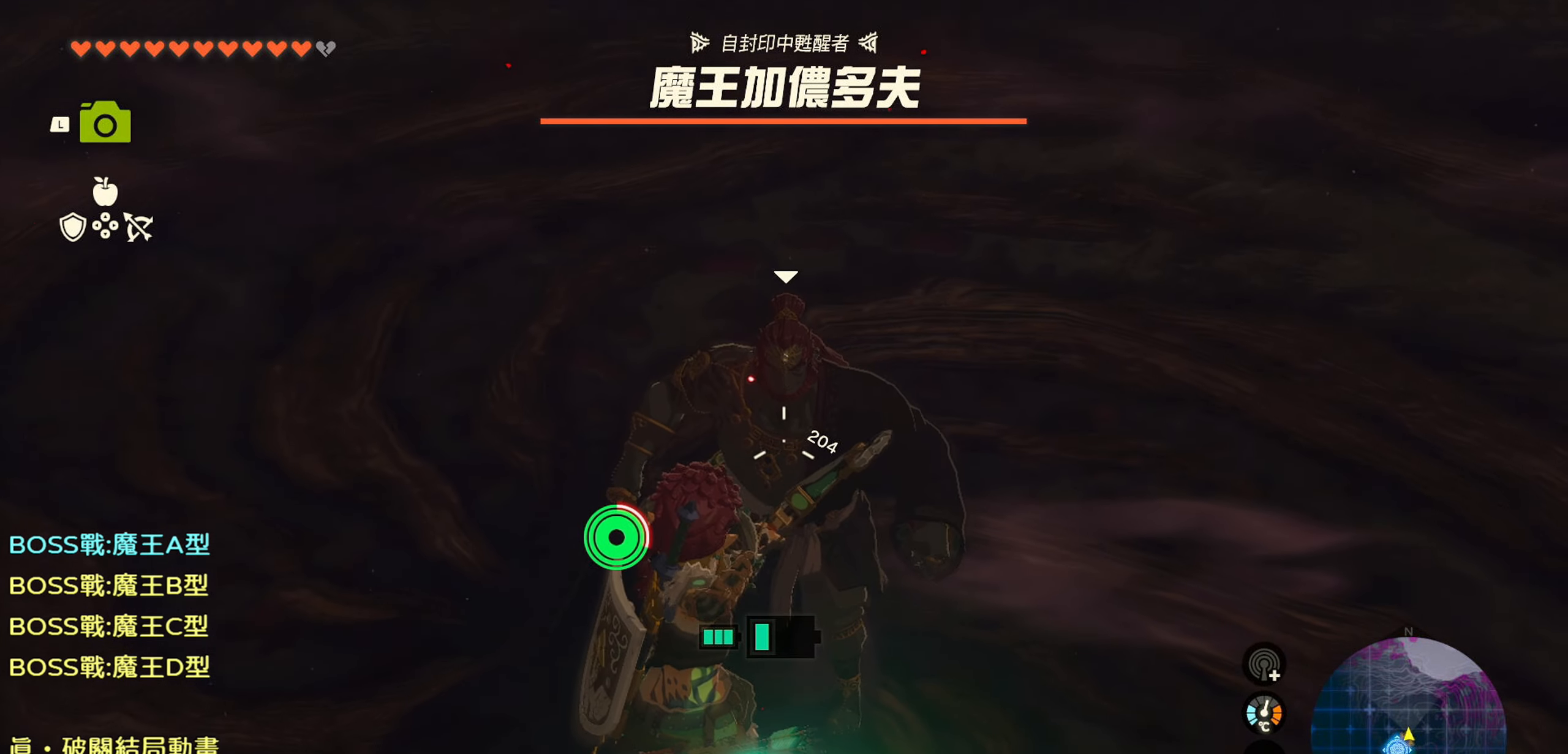
{"buttons": [], "left_stick": "center", "right_stick": "center", "events": [[84, "right_stick", "center"], [100, "R2", "up"], [284, "right_stick", "up-left"], [434, "right_stick", "center"]]}
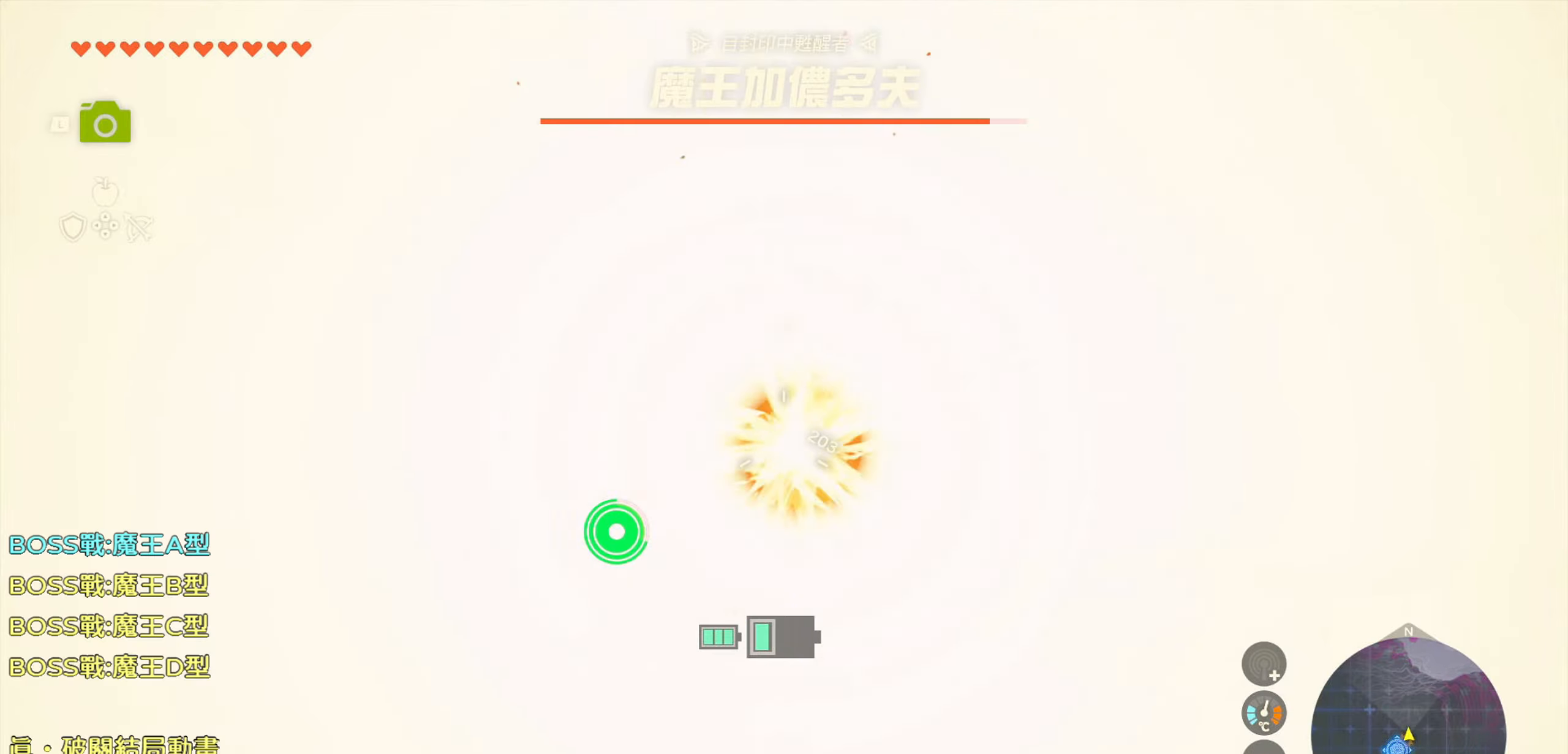
{"buttons": ["R2"], "left_stick": "center", "right_stick": "up", "events": [[134, "R2", "down"], [200, "right_stick", "up-left"], [400, "right_stick", "up"]]}
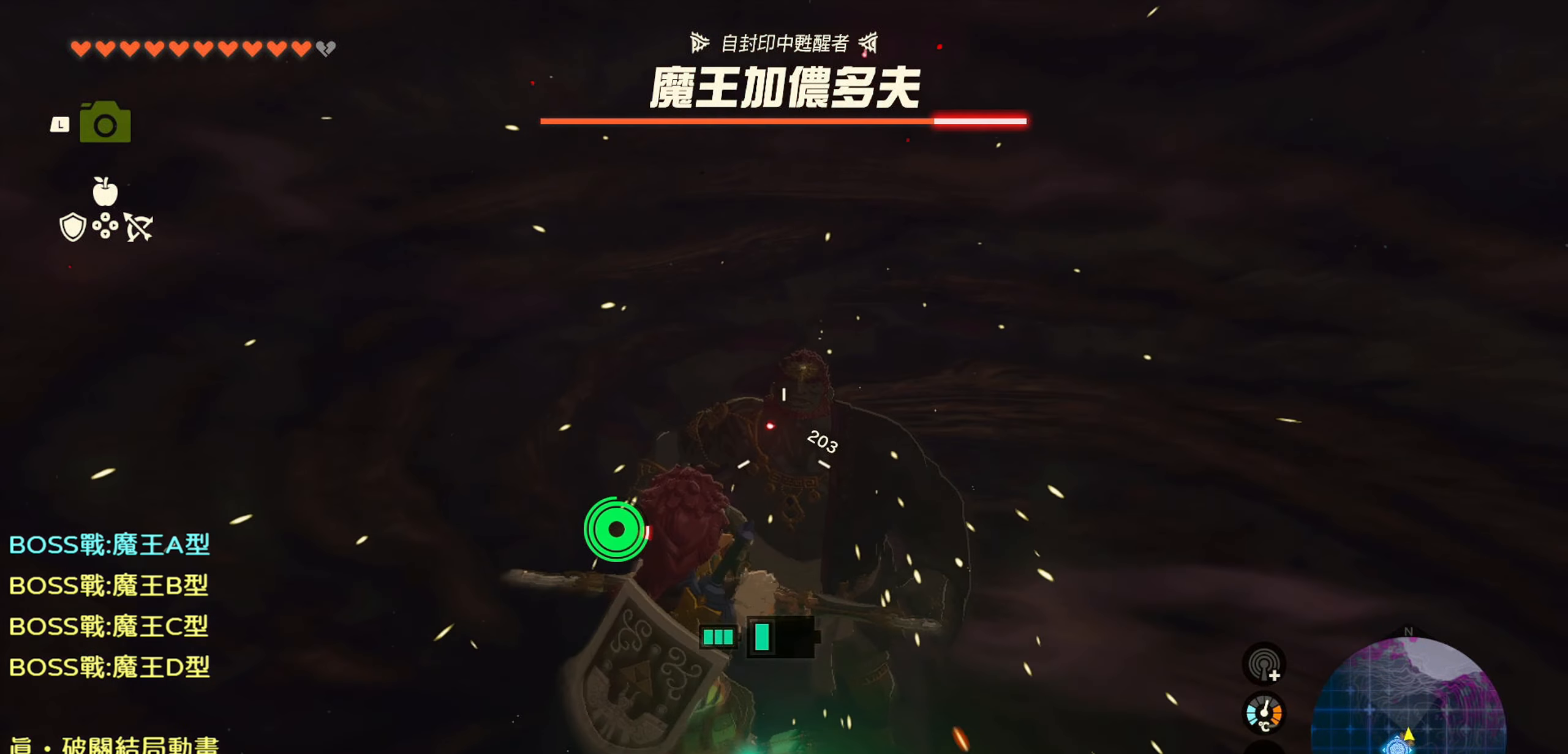
{"buttons": [], "left_stick": "center", "right_stick": "up", "events": [[434, "R2", "up"]]}
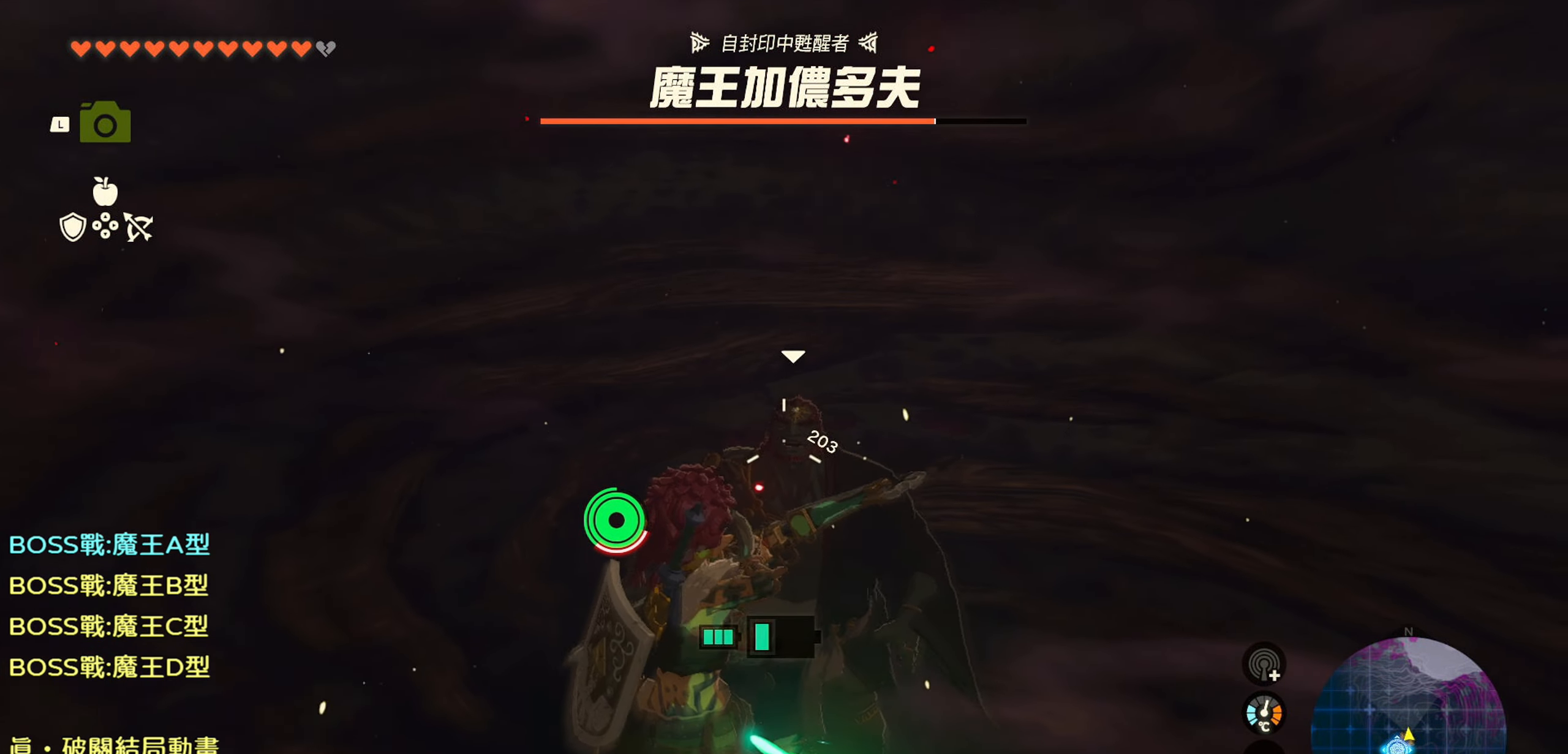
{"buttons": [], "left_stick": "center", "right_stick": "center", "events": [[117, "right_stick", "center"]]}
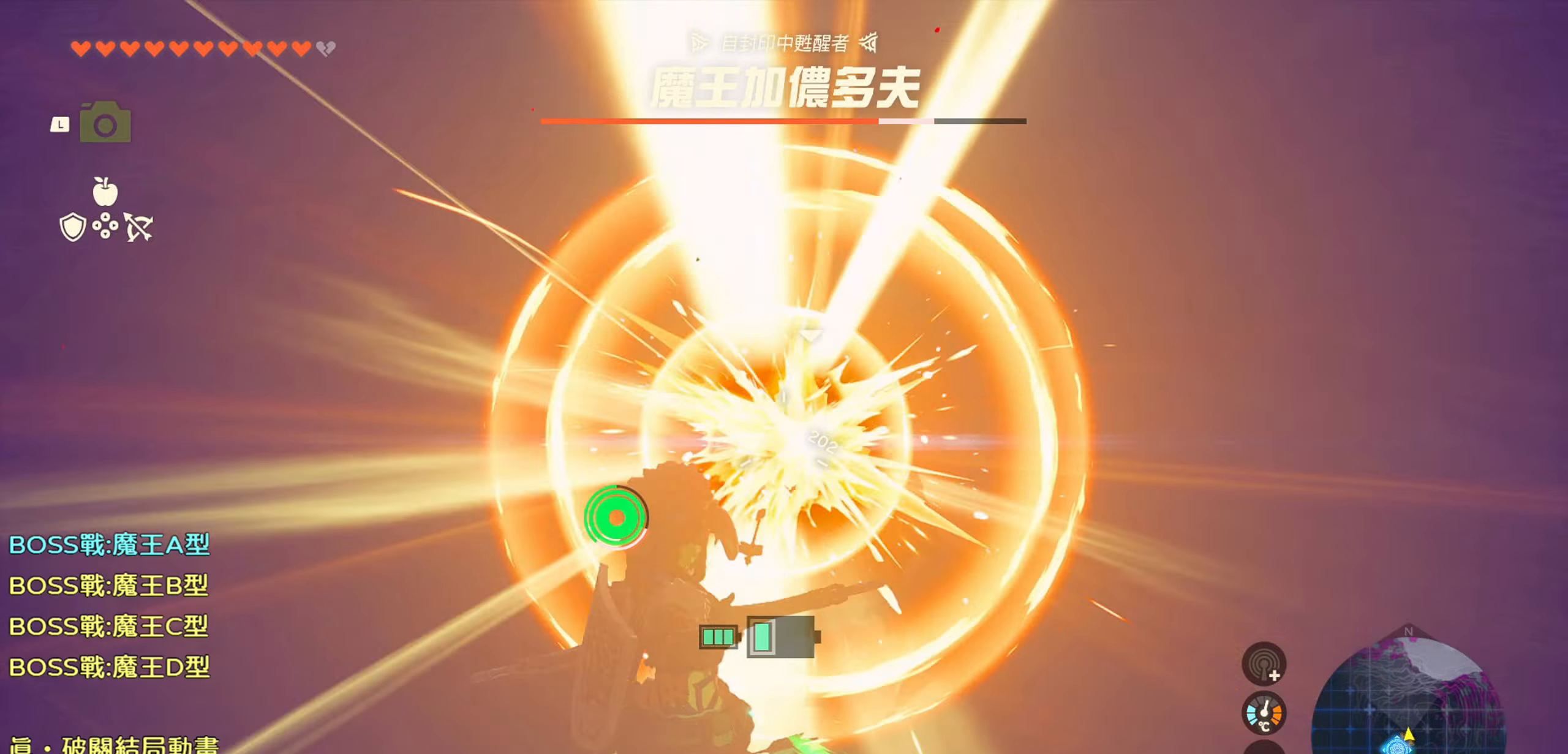
{"buttons": ["R2"], "left_stick": "center", "right_stick": "up", "events": [[217, "R2", "down"], [234, "right_stick", "up"]]}
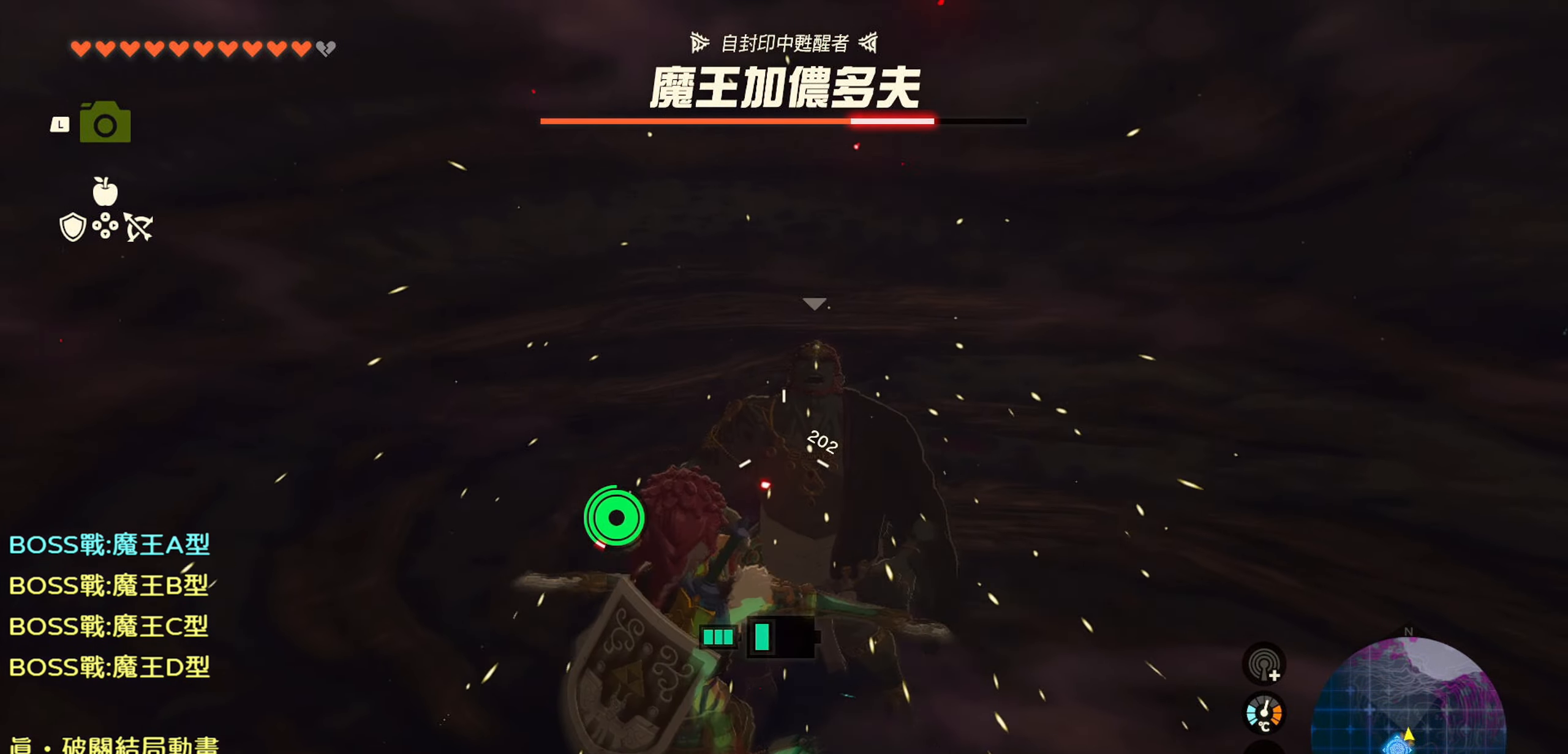
{"buttons": ["R2"], "left_stick": "center", "right_stick": "up", "events": []}
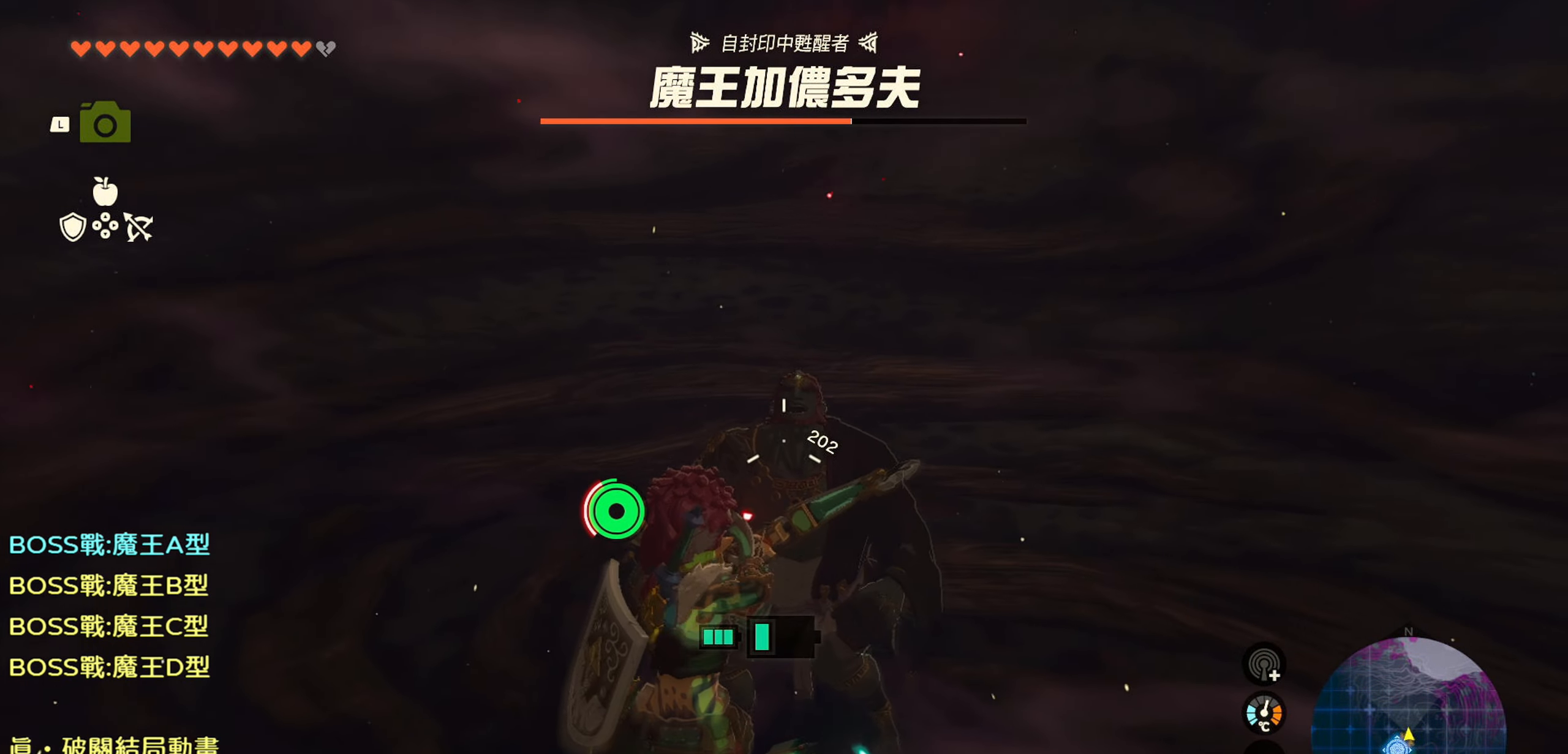
{"buttons": [], "left_stick": "center", "right_stick": "center", "events": [[34, "right_stick", "center"], [67, "R2", "up"]]}
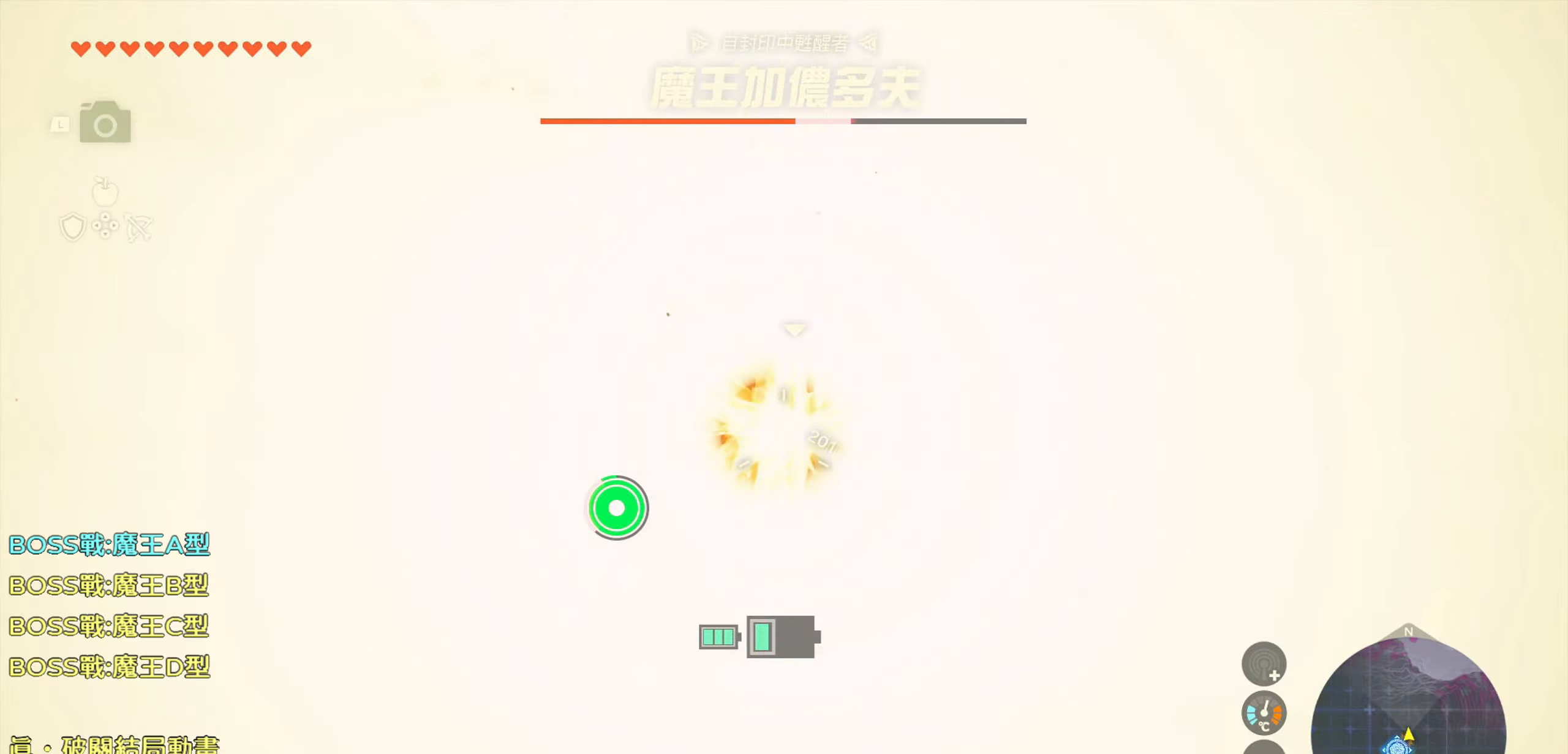
{"buttons": ["R2"], "left_stick": "center", "right_stick": "up", "events": [[117, "R2", "down"], [150, "right_stick", "up"]]}
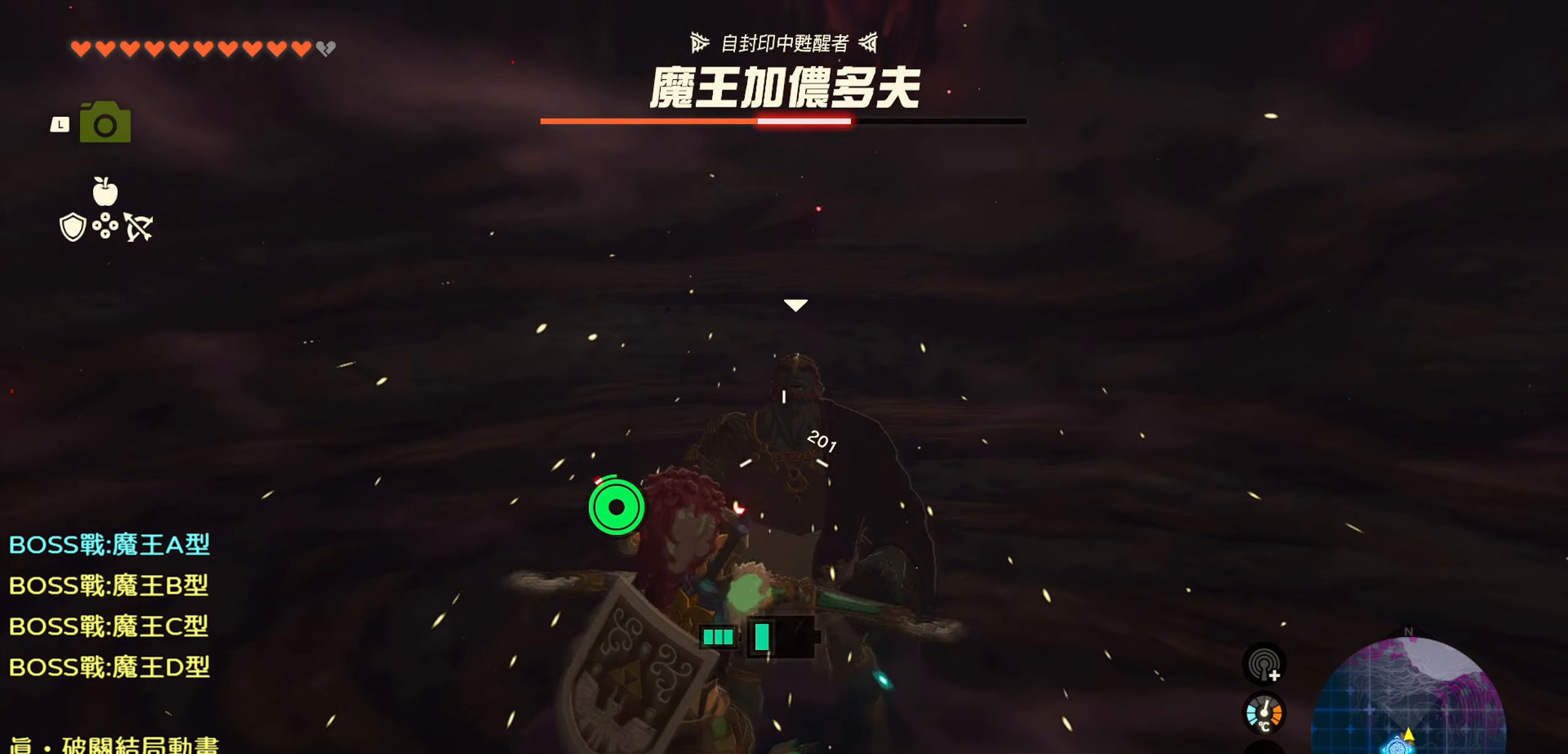
{"buttons": [], "left_stick": "center", "right_stick": "center", "events": [[316, "right_stick", "center"], [416, "R2", "up"]]}
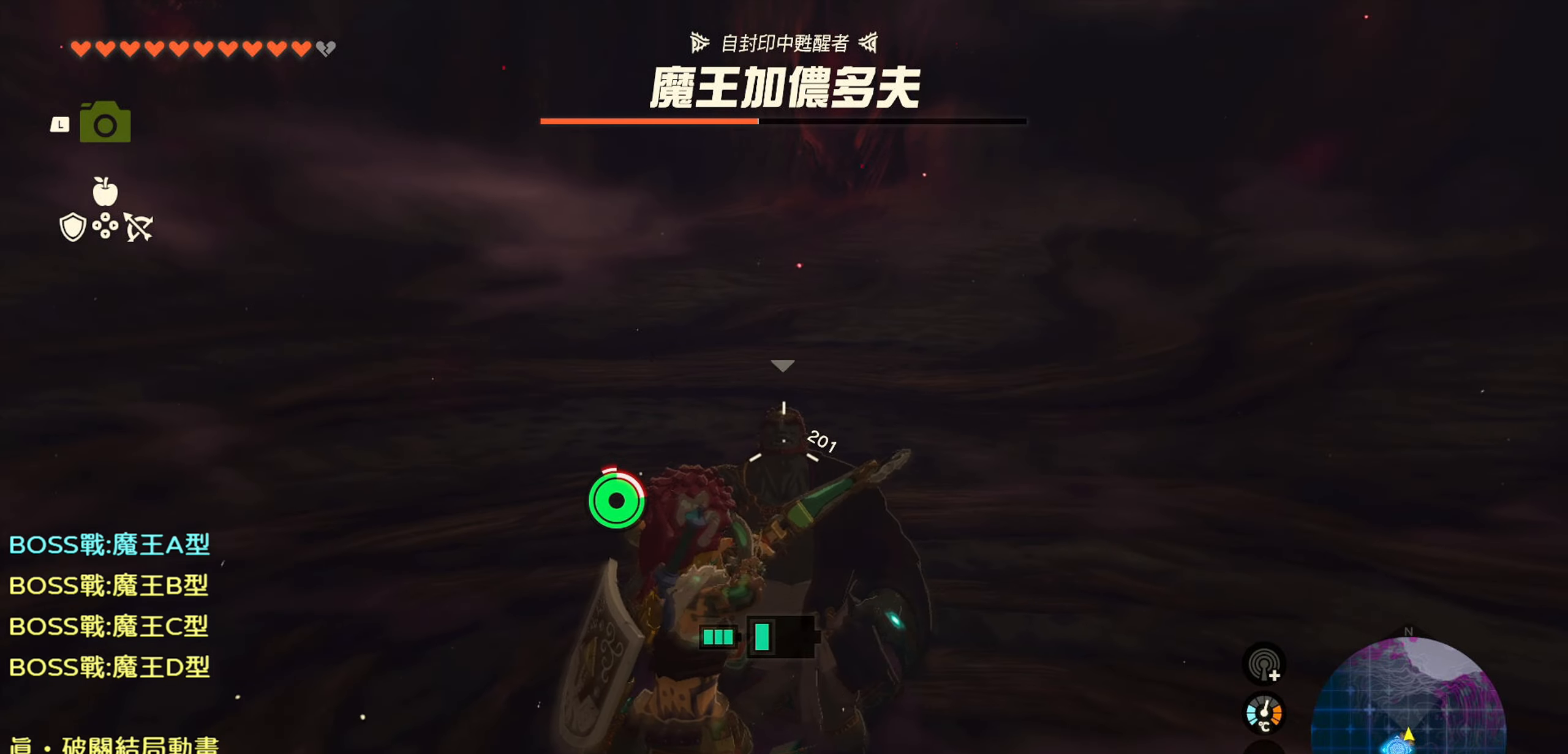
{"buttons": [], "left_stick": "center", "right_stick": "center", "events": []}
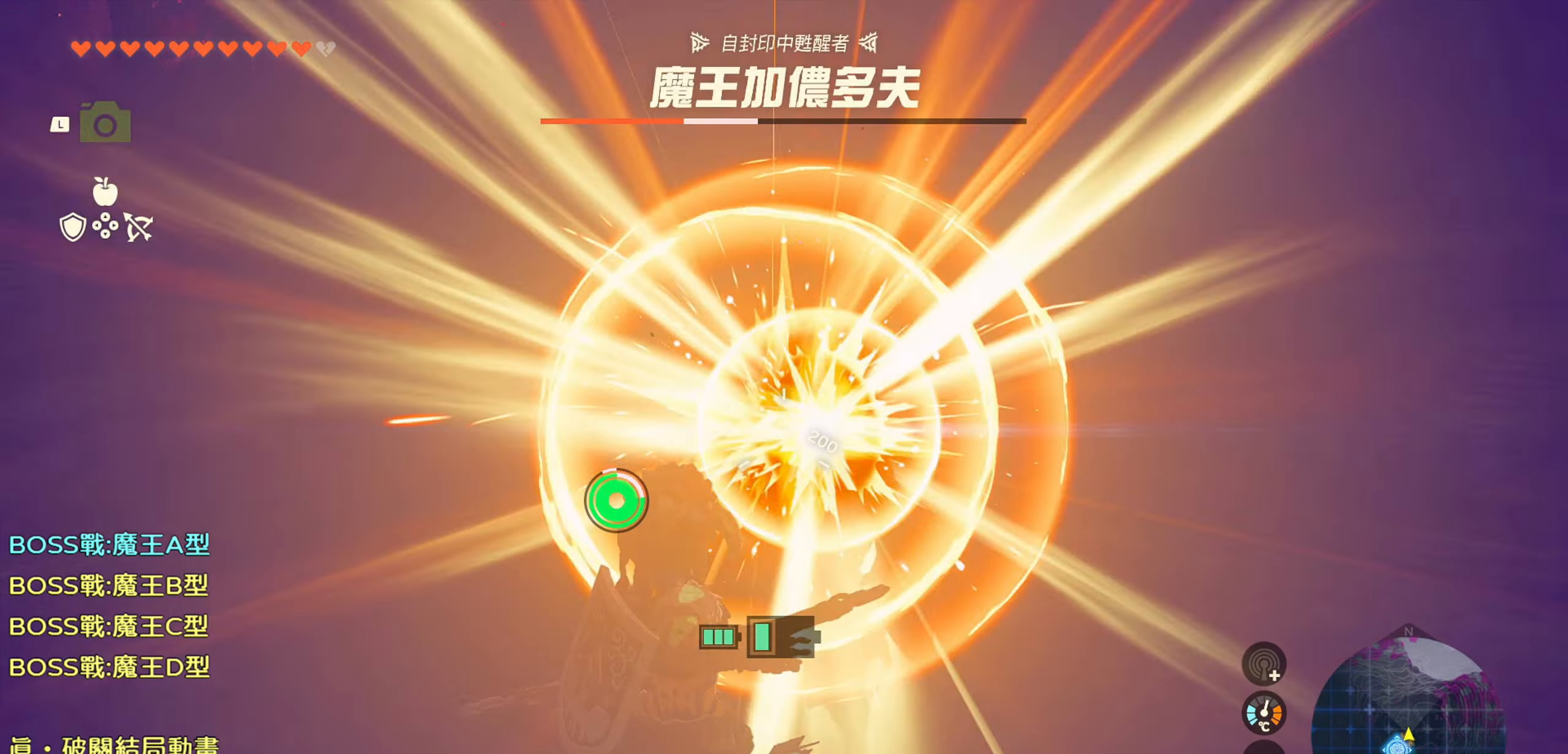
{"buttons": ["R2"], "left_stick": "center", "right_stick": "up", "events": [[100, "R2", "down"], [183, "right_stick", "up"]]}
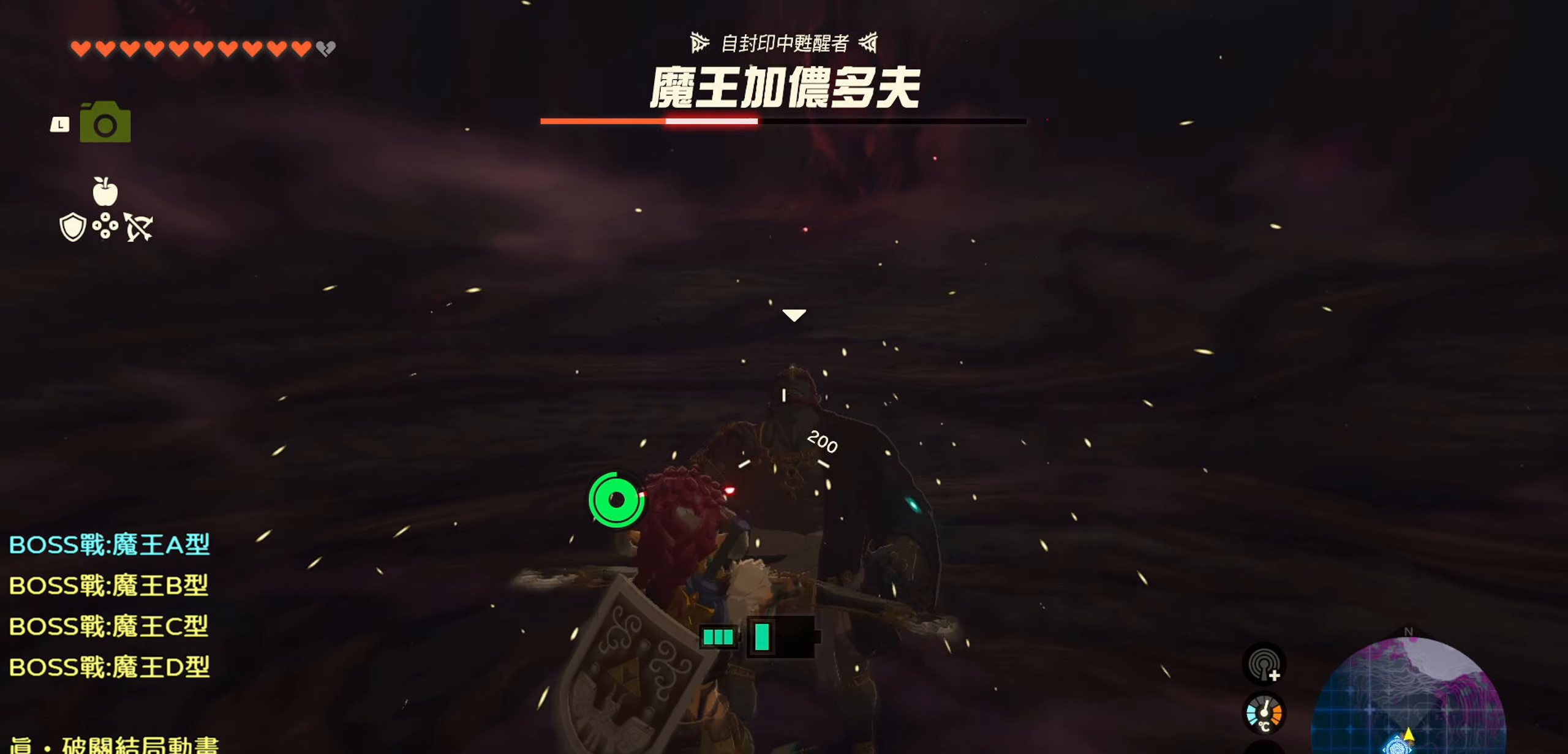
{"buttons": [], "left_stick": "center", "right_stick": "up", "events": [[500, "R2", "up"]]}
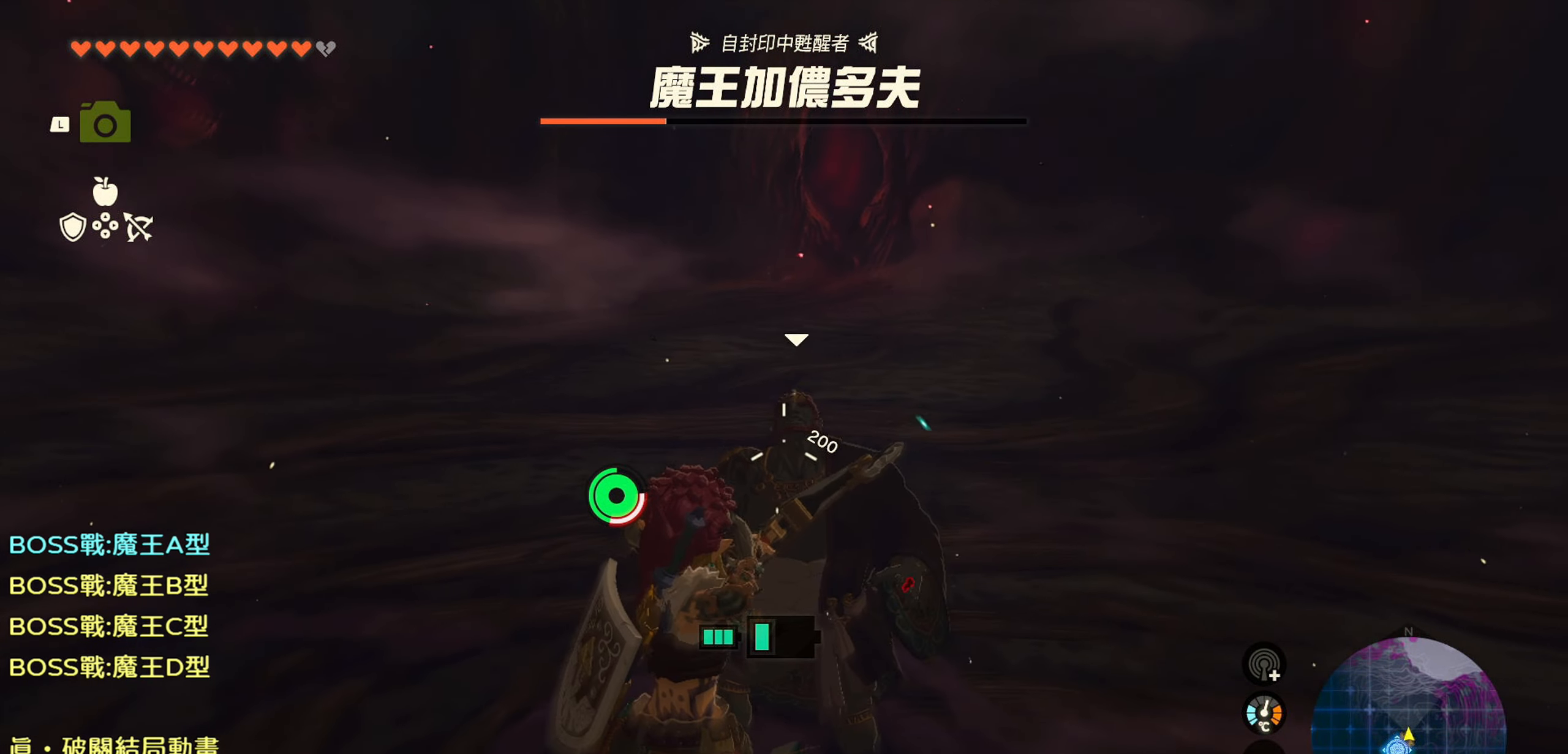
{"buttons": [], "left_stick": "center", "right_stick": "center", "events": [[16, "right_stick", "center"], [133, "right_stick", "up"], [283, "right_stick", "center"]]}
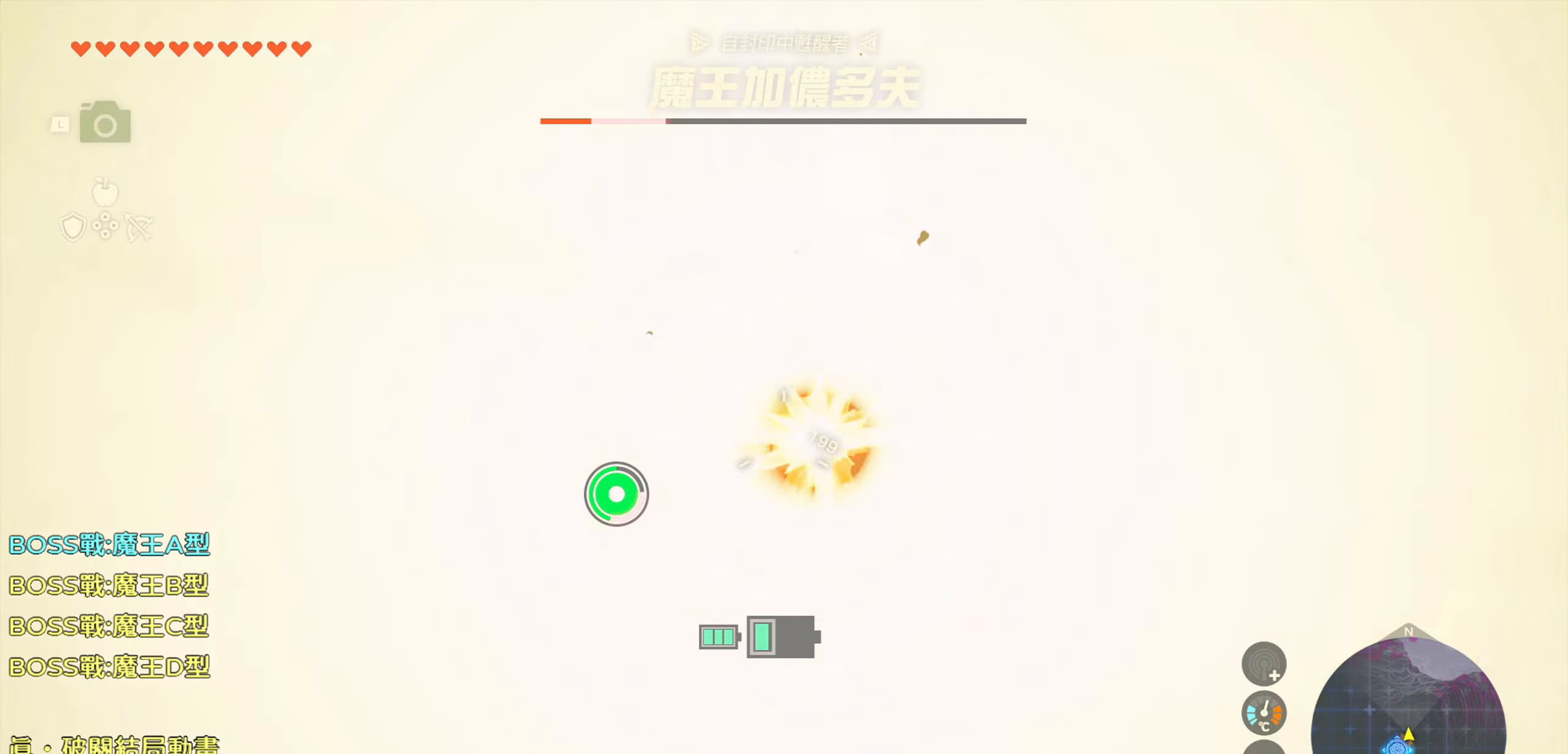
{"buttons": ["R2"], "left_stick": "center", "right_stick": "up", "events": [[83, "R2", "down"], [200, "right_stick", "up"]]}
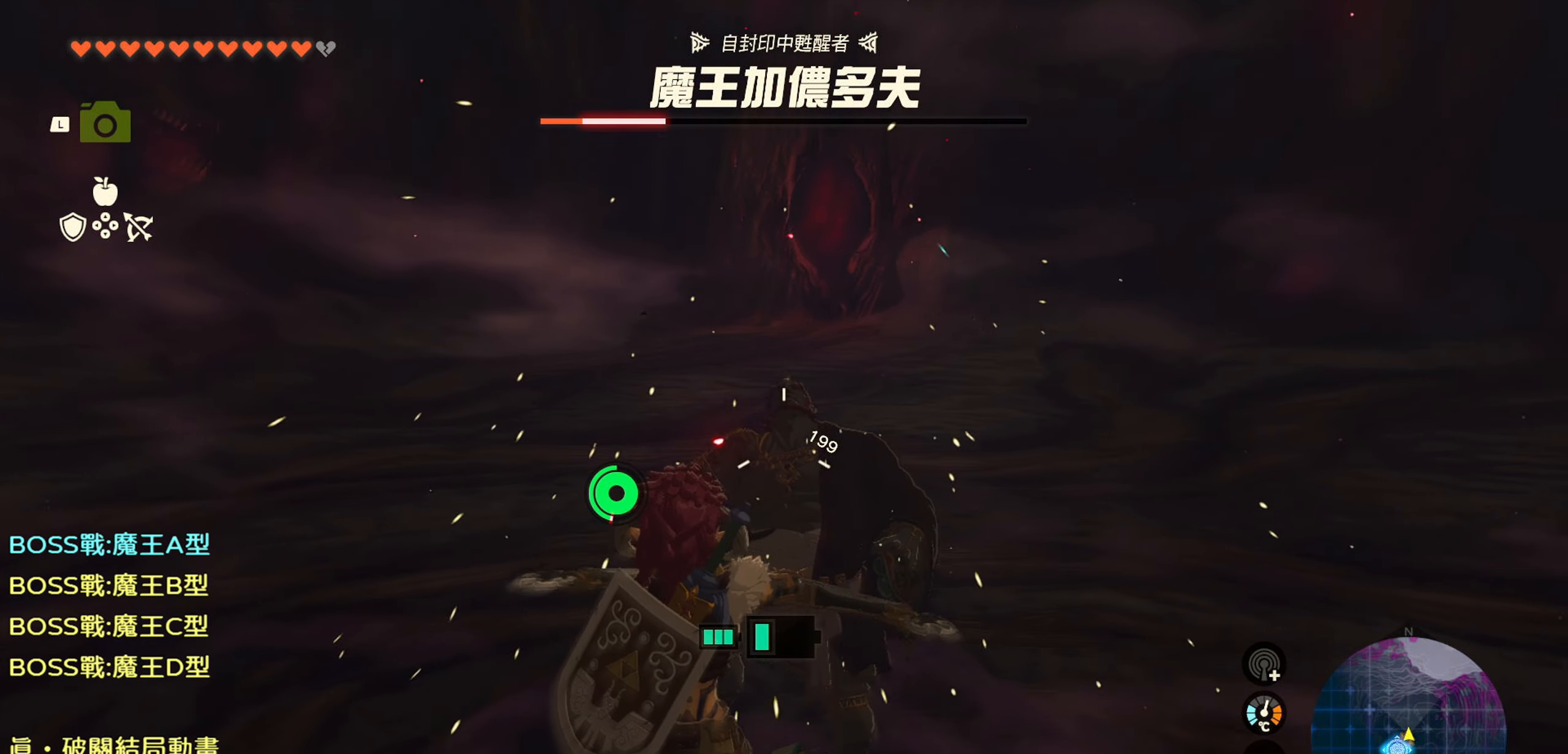
{"buttons": [], "left_stick": "center", "right_stick": "center", "events": [[466, "R2", "up"], [500, "right_stick", "center"]]}
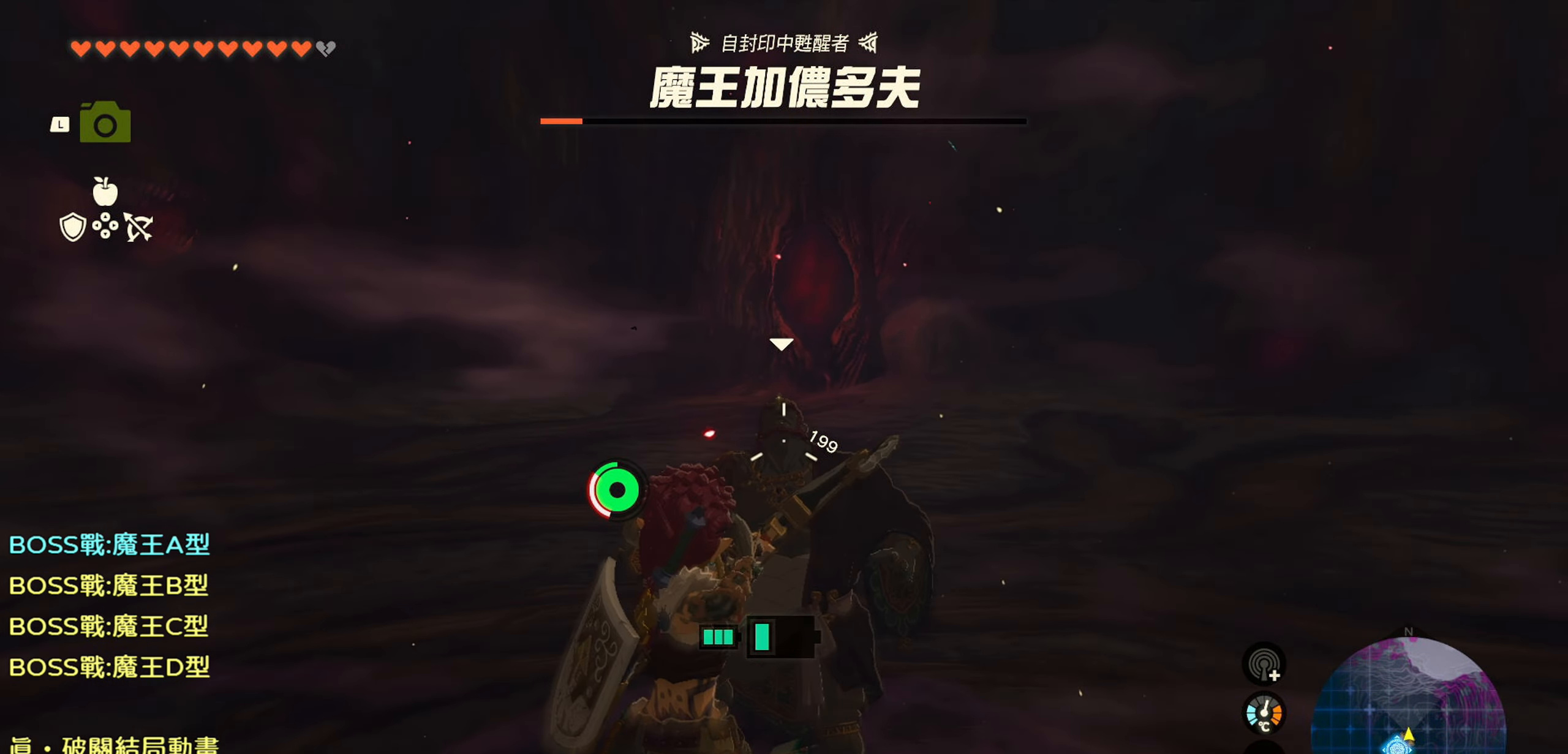
{"buttons": [], "left_stick": "center", "right_stick": "center", "events": []}
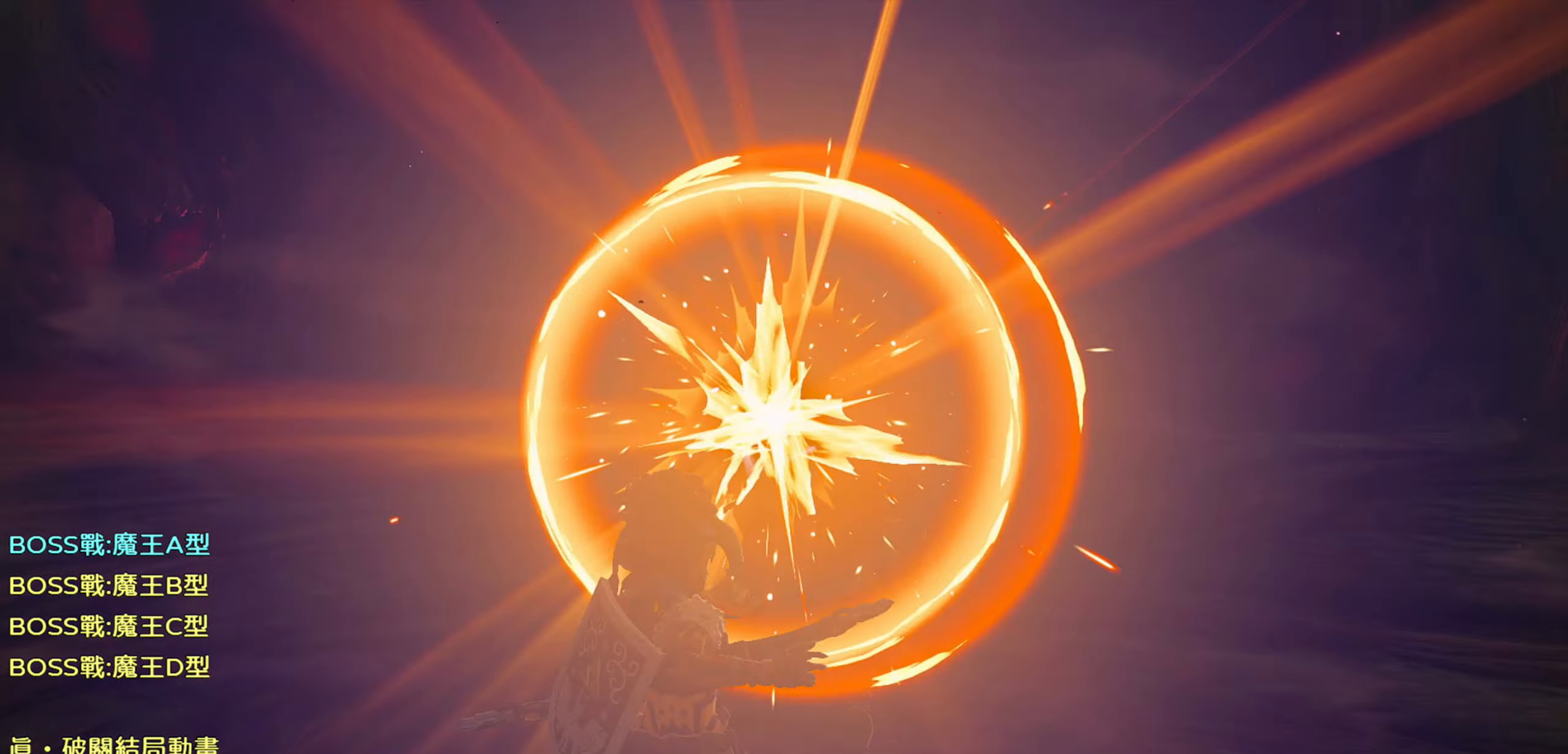
{"buttons": [], "left_stick": "center", "right_stick": "center", "events": []}
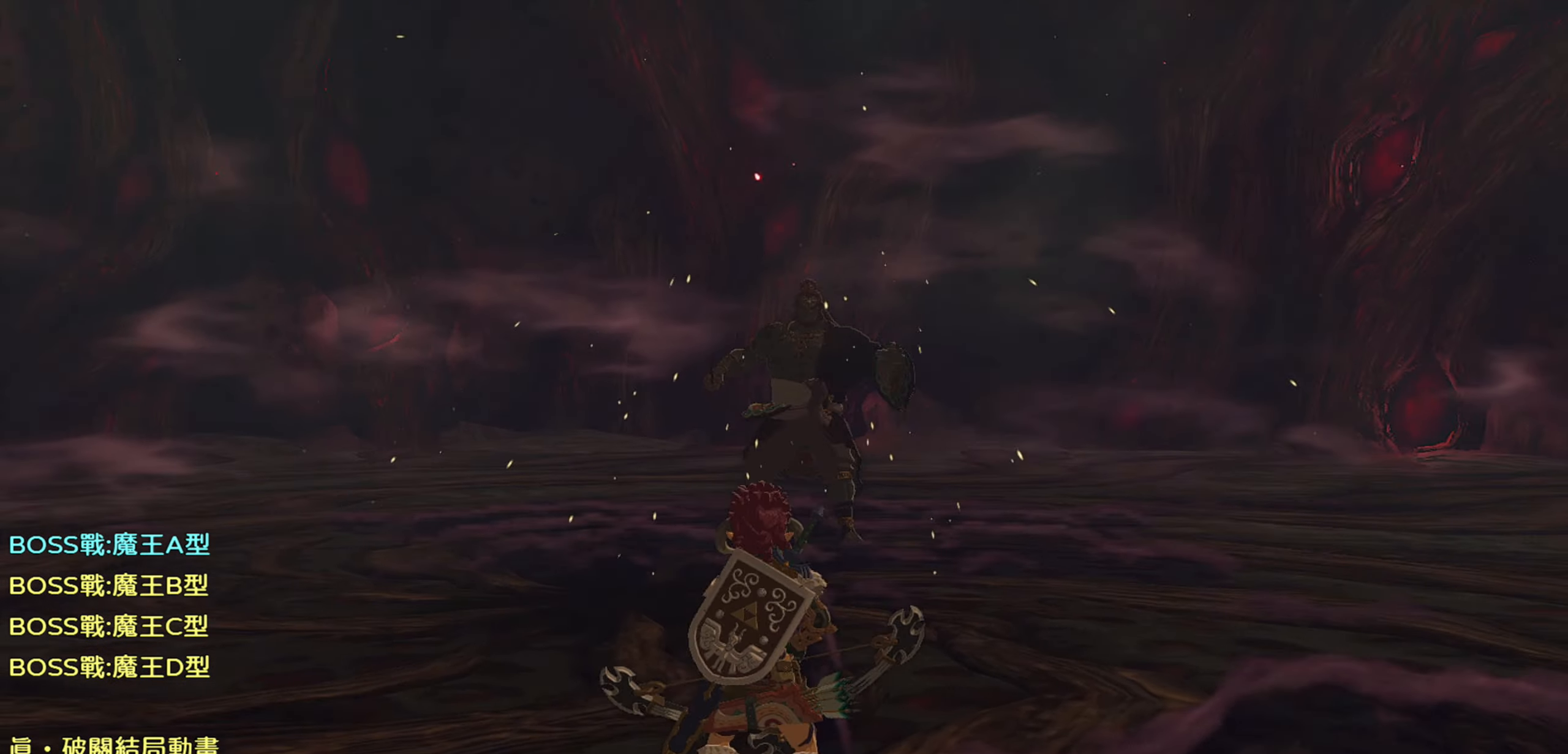
{"buttons": [], "left_stick": "center", "right_stick": "center", "events": []}
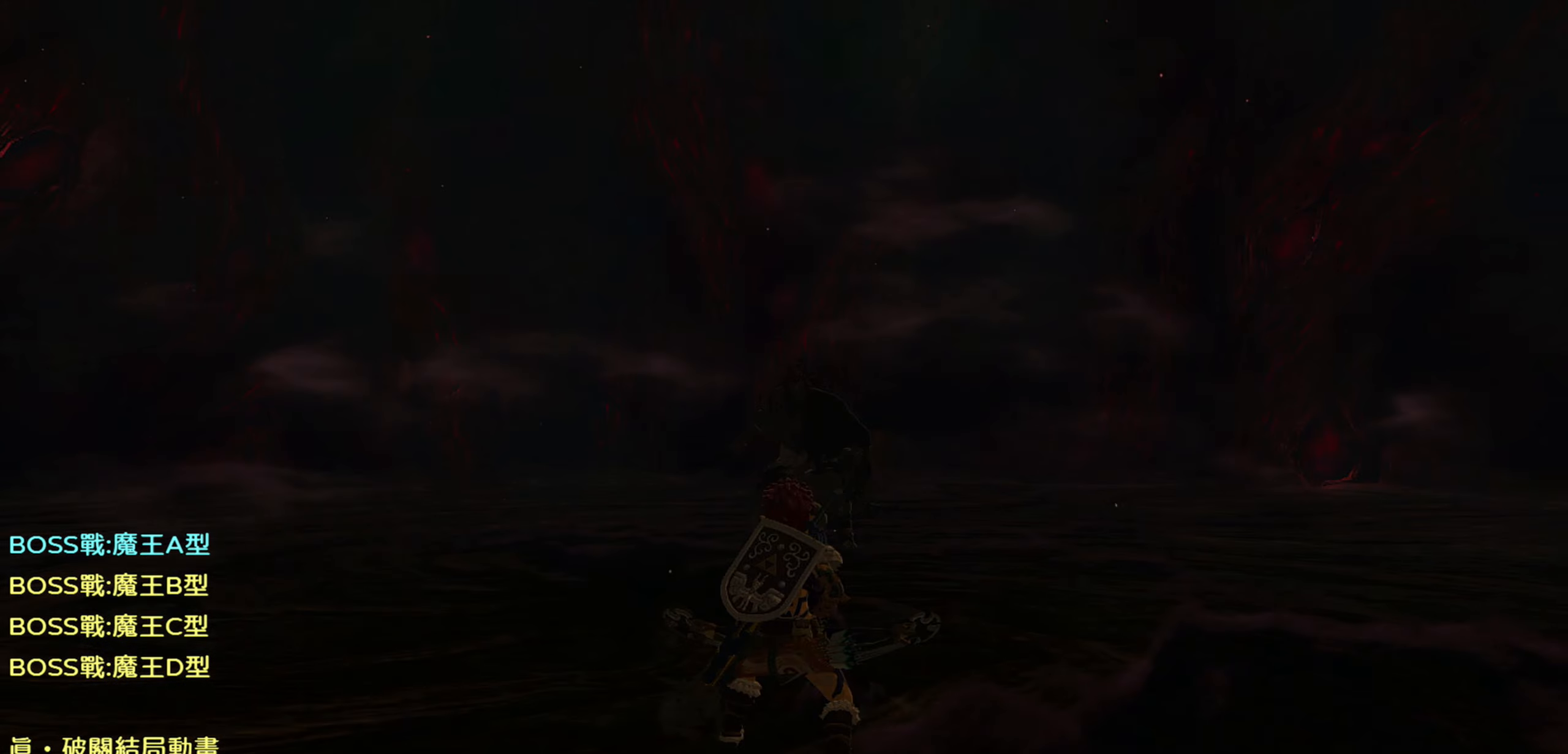
{"buttons": [], "left_stick": "center", "right_stick": "center", "events": []}
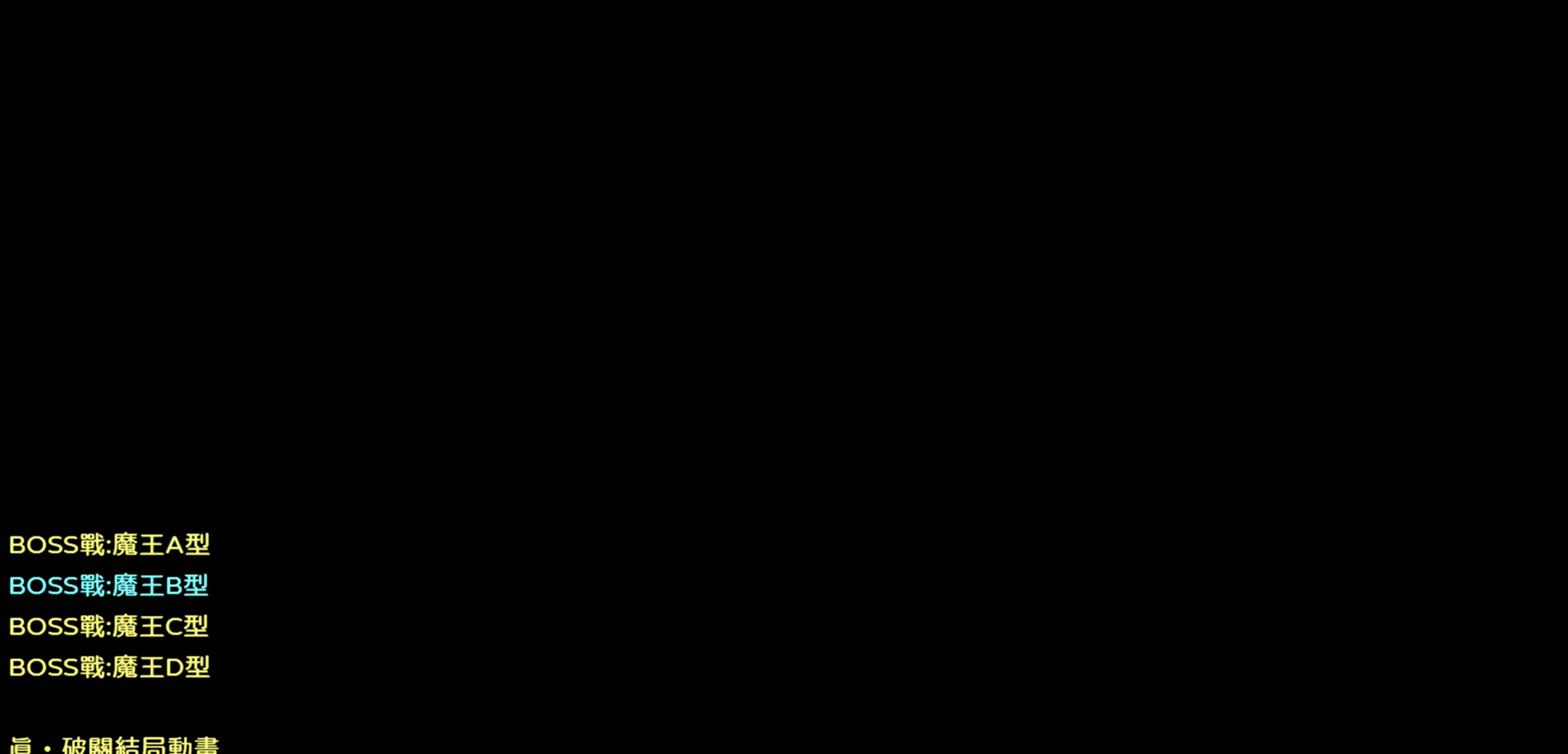
{"buttons": [], "left_stick": "center", "right_stick": "center", "events": []}
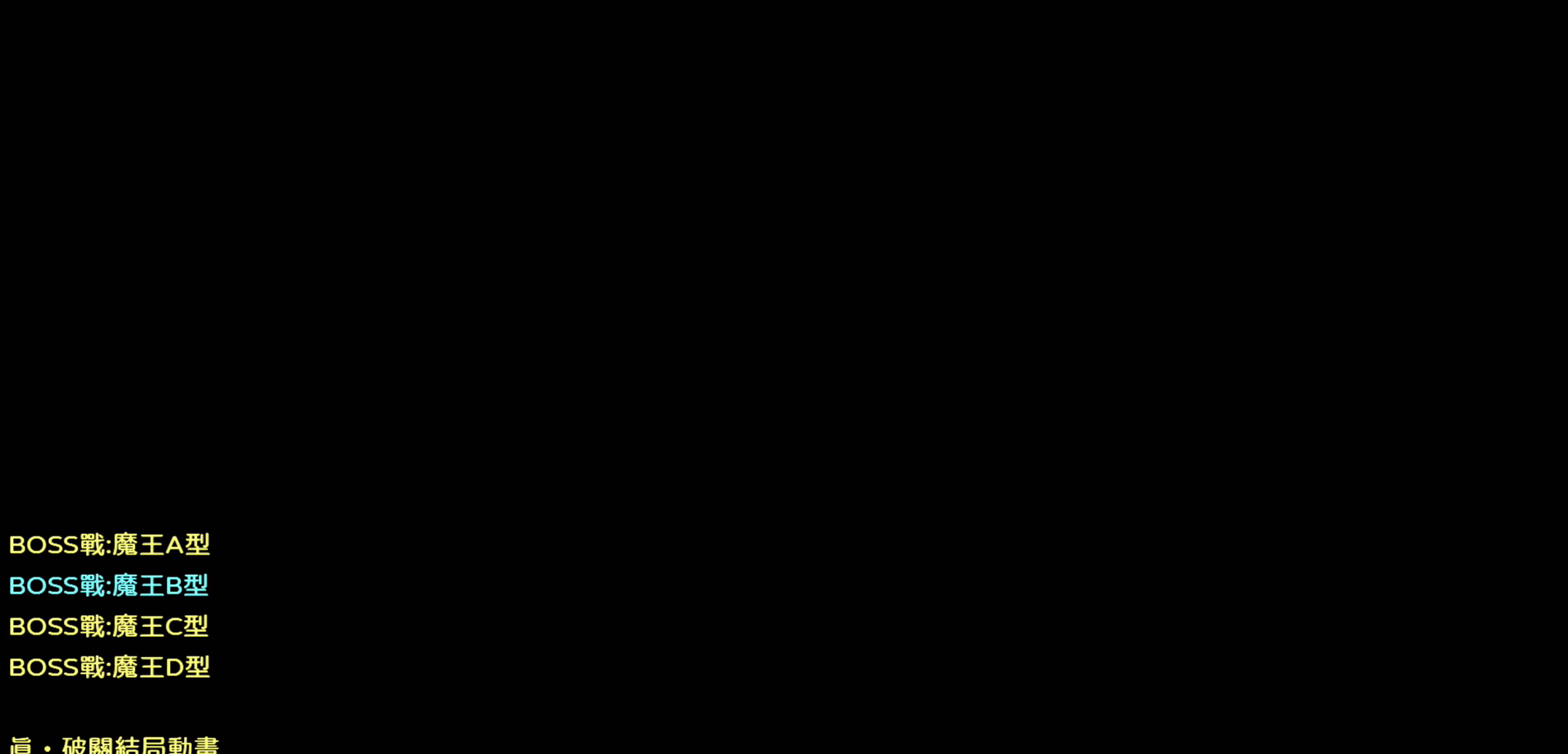
{"buttons": [], "left_stick": "center", "right_stick": "center", "events": []}
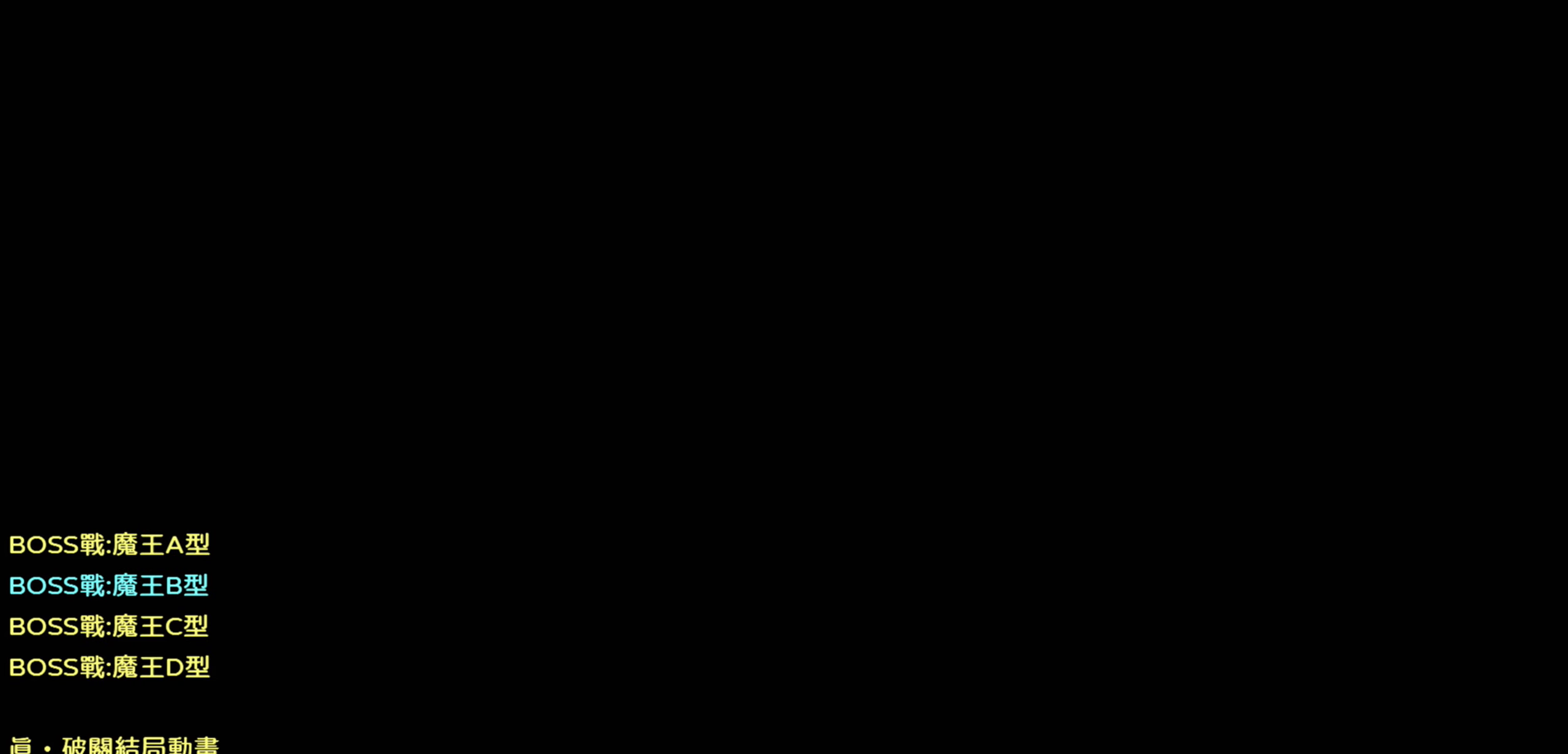
{"buttons": [], "left_stick": "center", "right_stick": "center", "events": []}
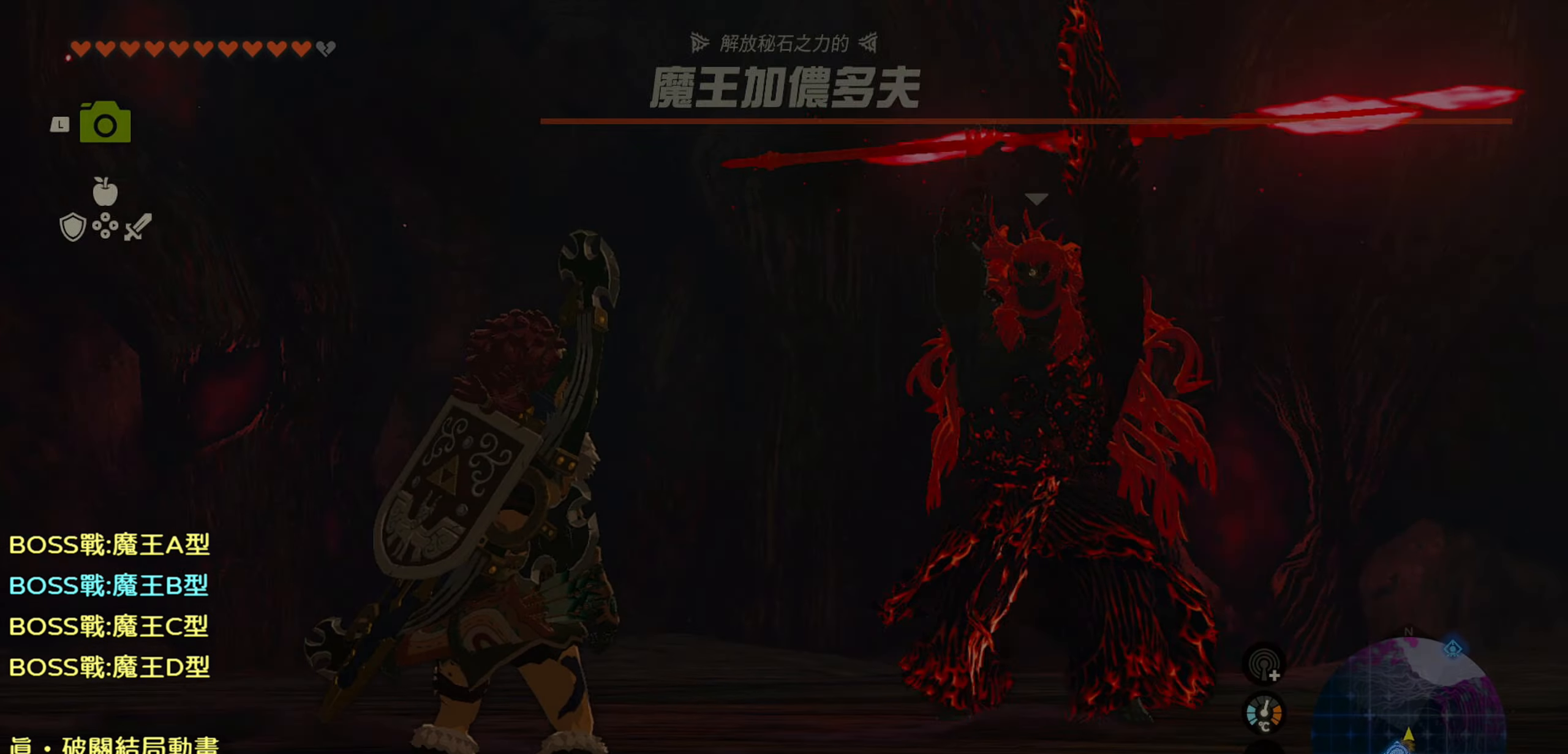
{"buttons": ["DPAD_LEFT"], "left_stick": "center", "right_stick": "center", "events": [[200, "DPAD_LEFT", "down"]]}
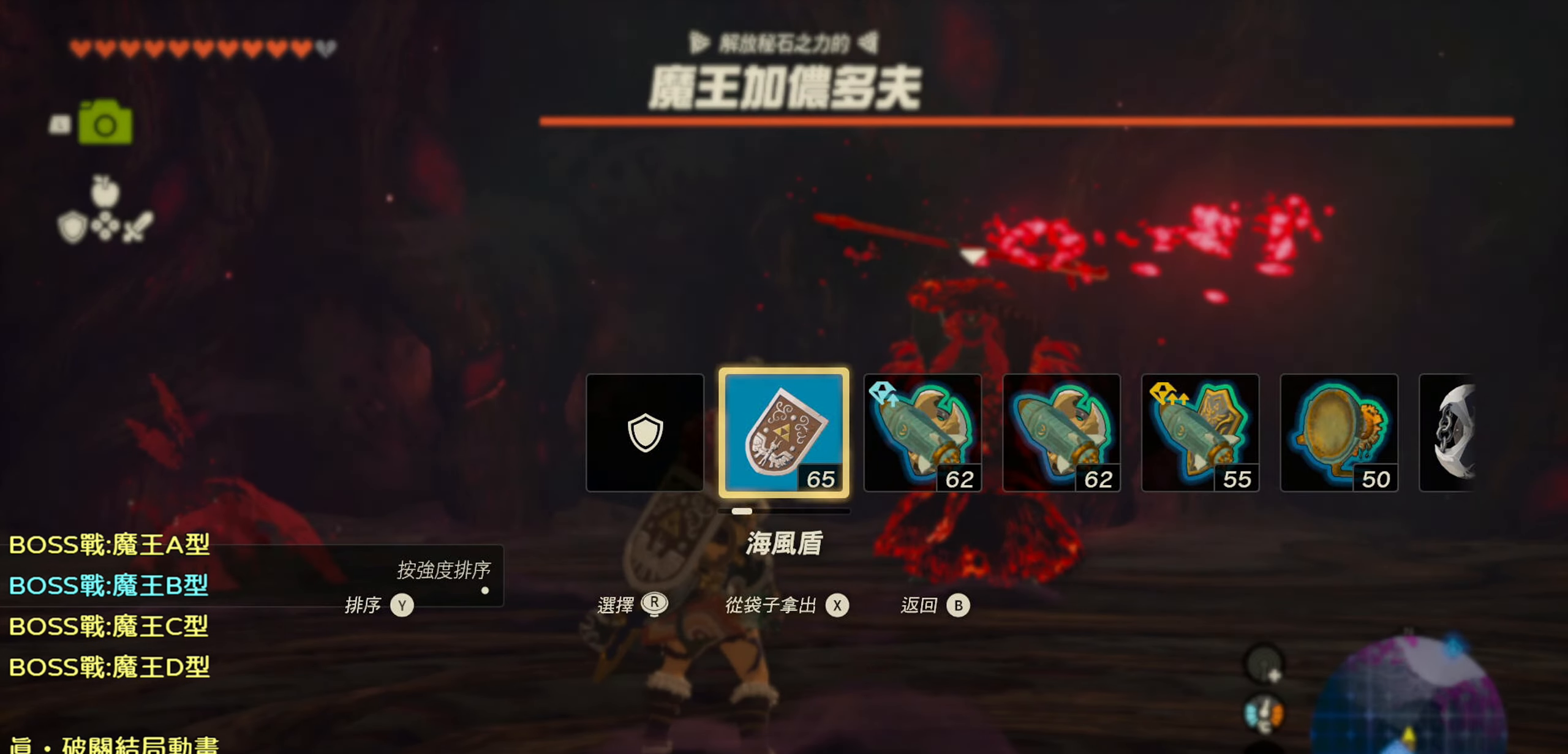
{"buttons": ["DPAD_LEFT"], "left_stick": "center", "right_stick": "right", "events": [[400, "right_stick", "right"]]}
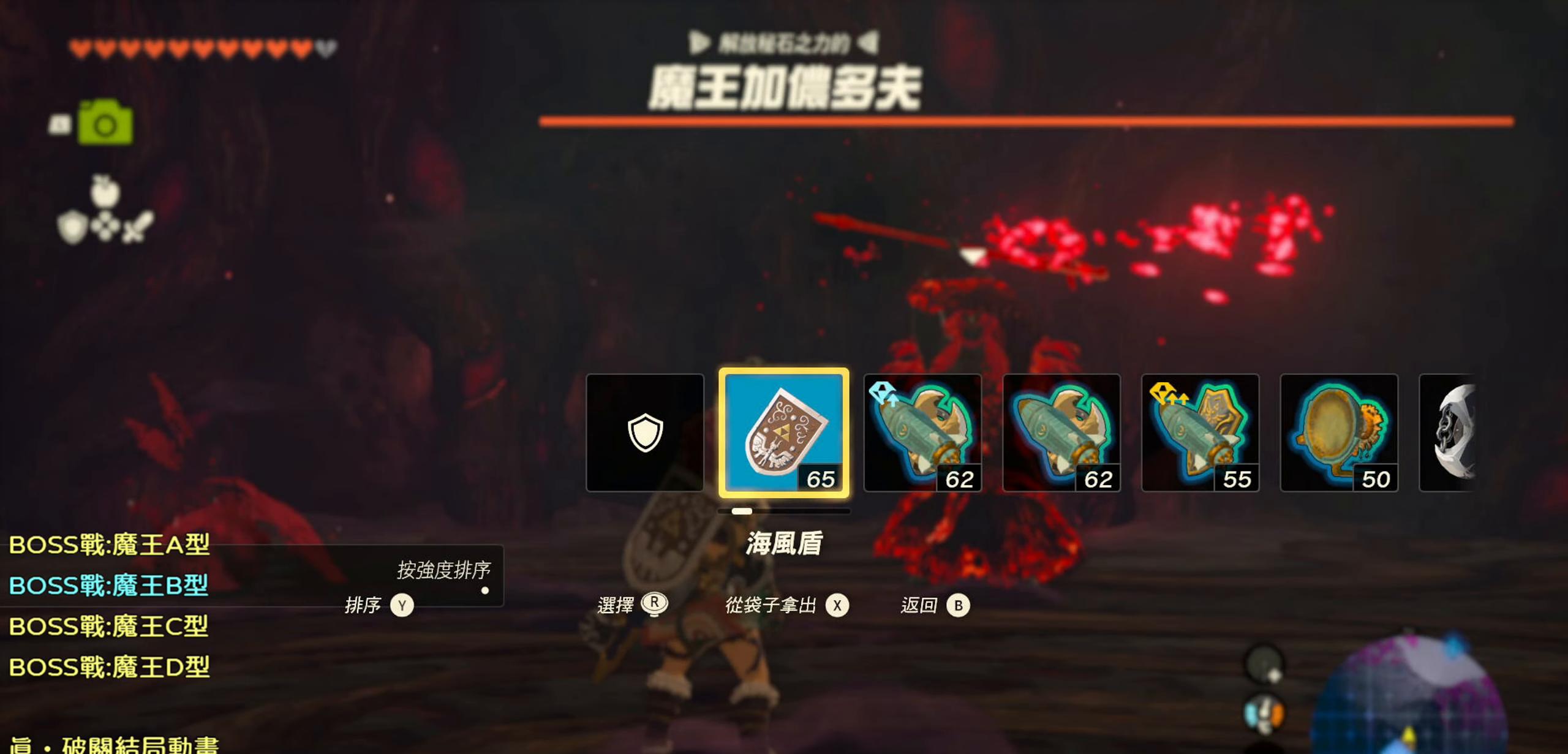
{"buttons": [], "left_stick": "center", "right_stick": "center", "events": [[33, "right_stick", "center"], [300, "DPAD_LEFT", "up"]]}
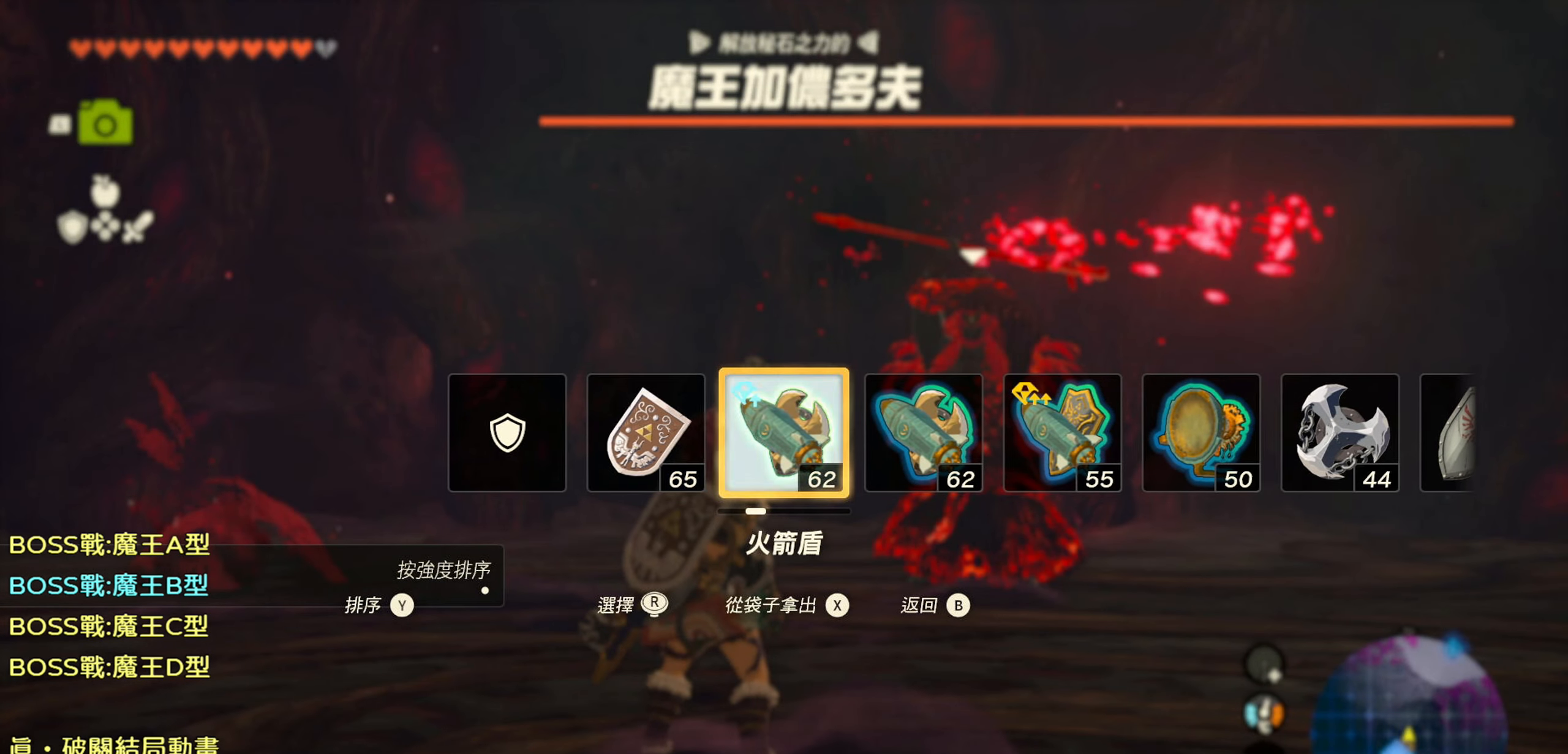
{"buttons": [], "left_stick": "center", "right_stick": "down-right", "events": [[150, "right_stick", "down-right"]]}
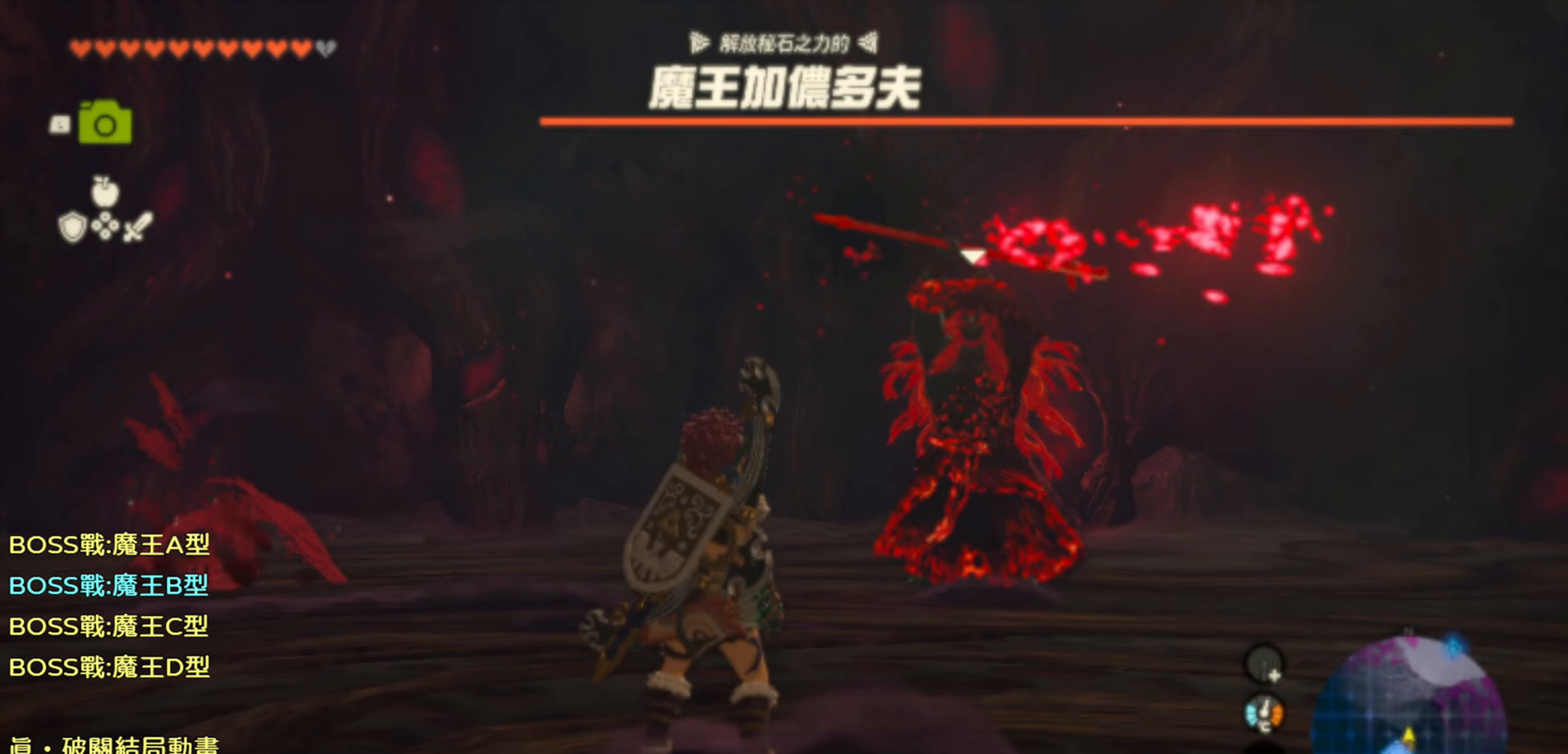
{"buttons": ["L2"], "left_stick": "center", "right_stick": "center", "events": [[267, "L2", "down"], [350, "right_stick", "center"]]}
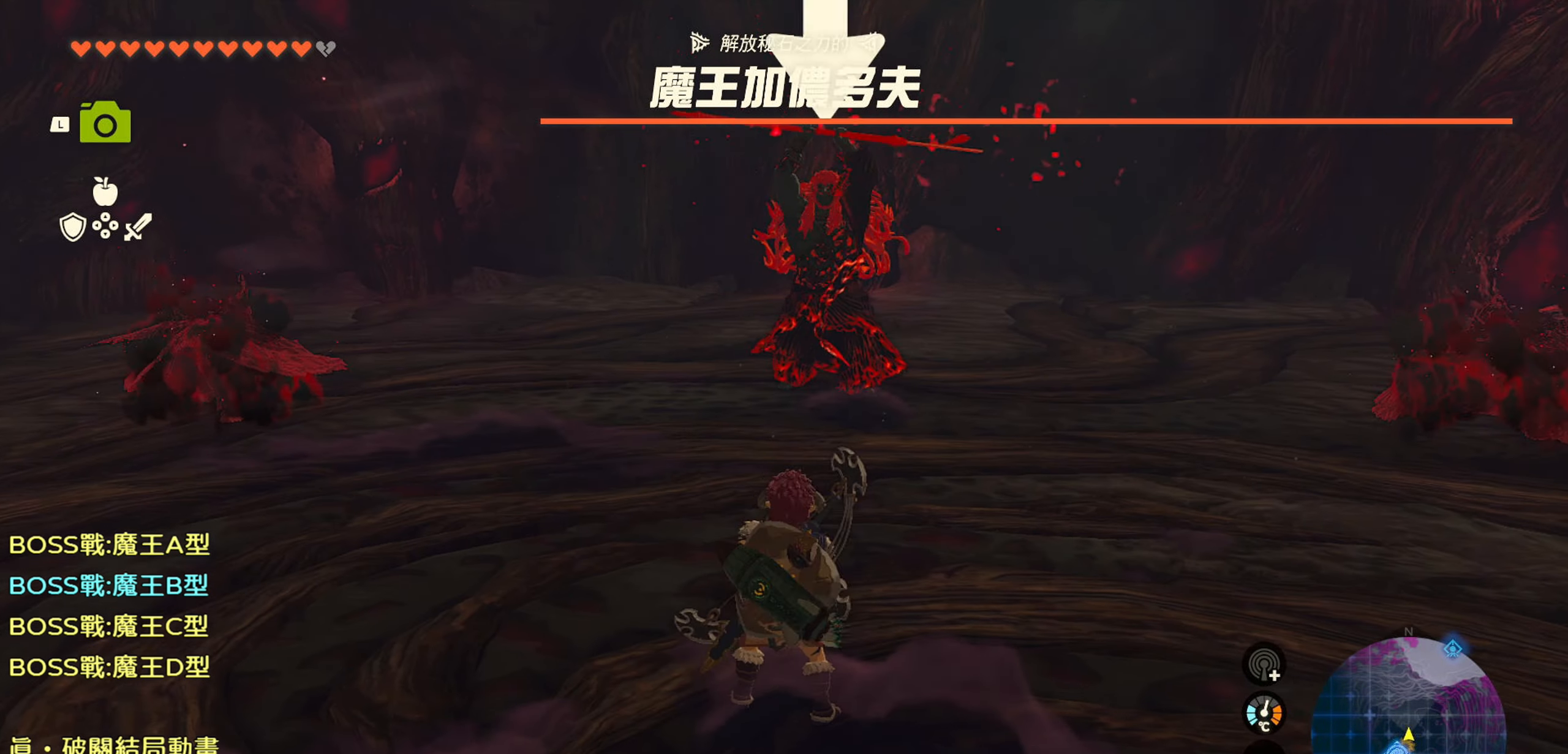
{"buttons": ["L2"], "left_stick": "center", "right_stick": "center", "events": [[133, "right_stick", "down"], [383, "right_stick", "center"]]}
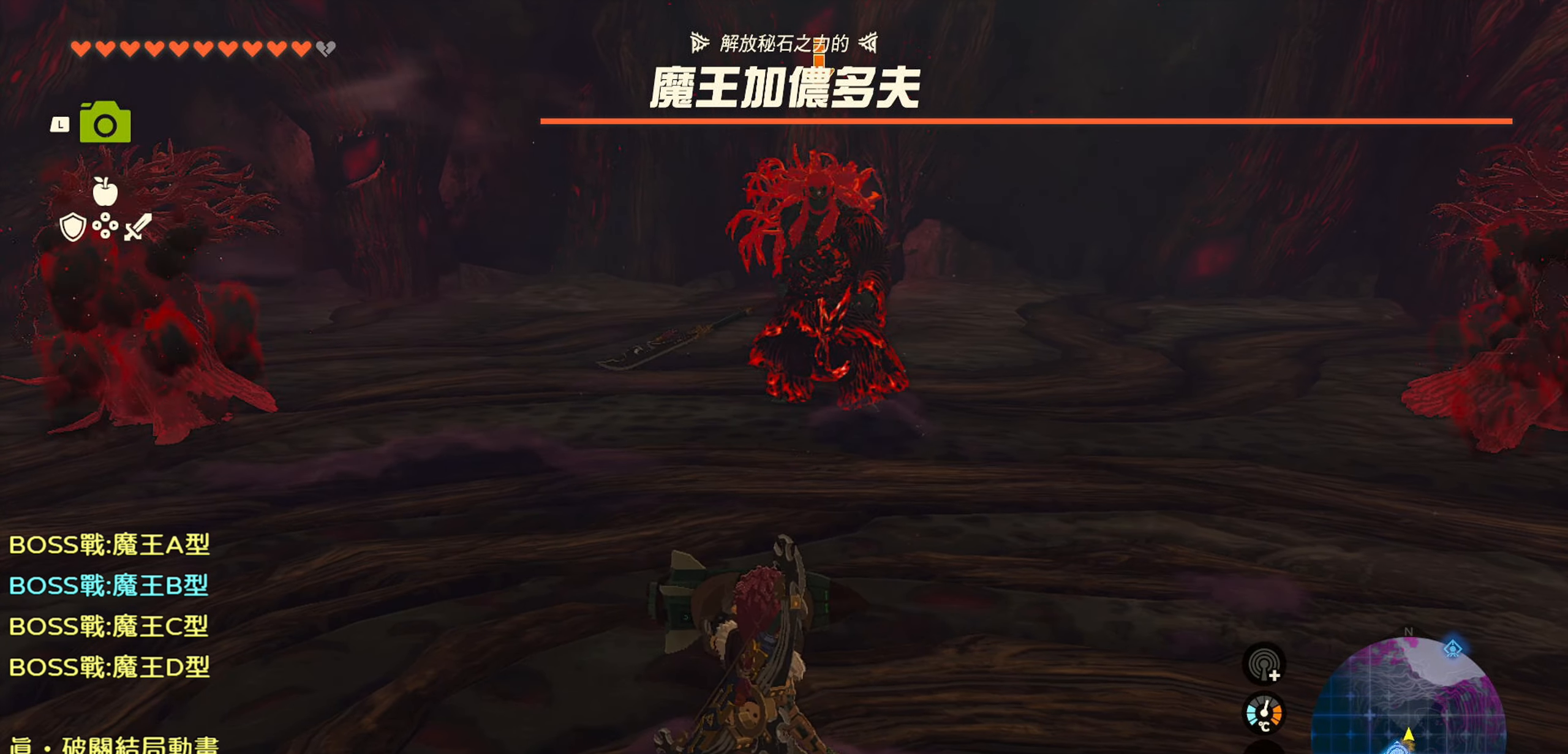
{"buttons": ["R2"], "left_stick": "center", "right_stick": "down", "events": [[184, "right_stick", "down"], [317, "R2", "down"], [367, "L2", "up"]]}